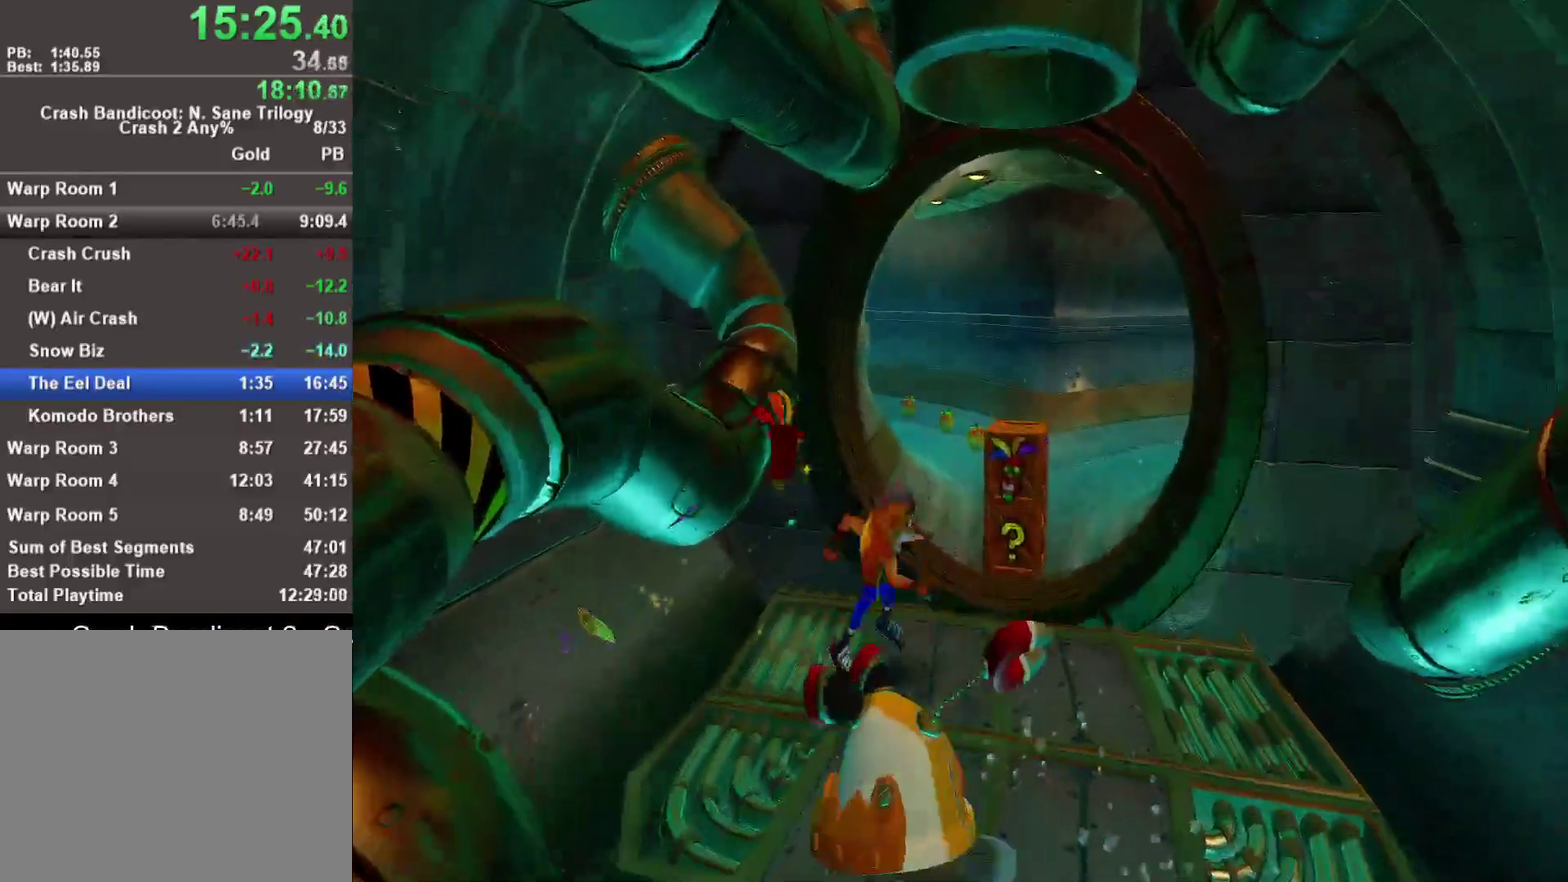
Gameplay with a controller (PlayStation layout); each line is a JSON object with the inputs held at the frame after it. "events" lists button and stick changes between this image and that frame as [ms after this image, input, new state], when the widget could be followed in between. Not read: R1.
{"buttons": ["SQUARE"], "left_stick": "up", "right_stick": "center"}
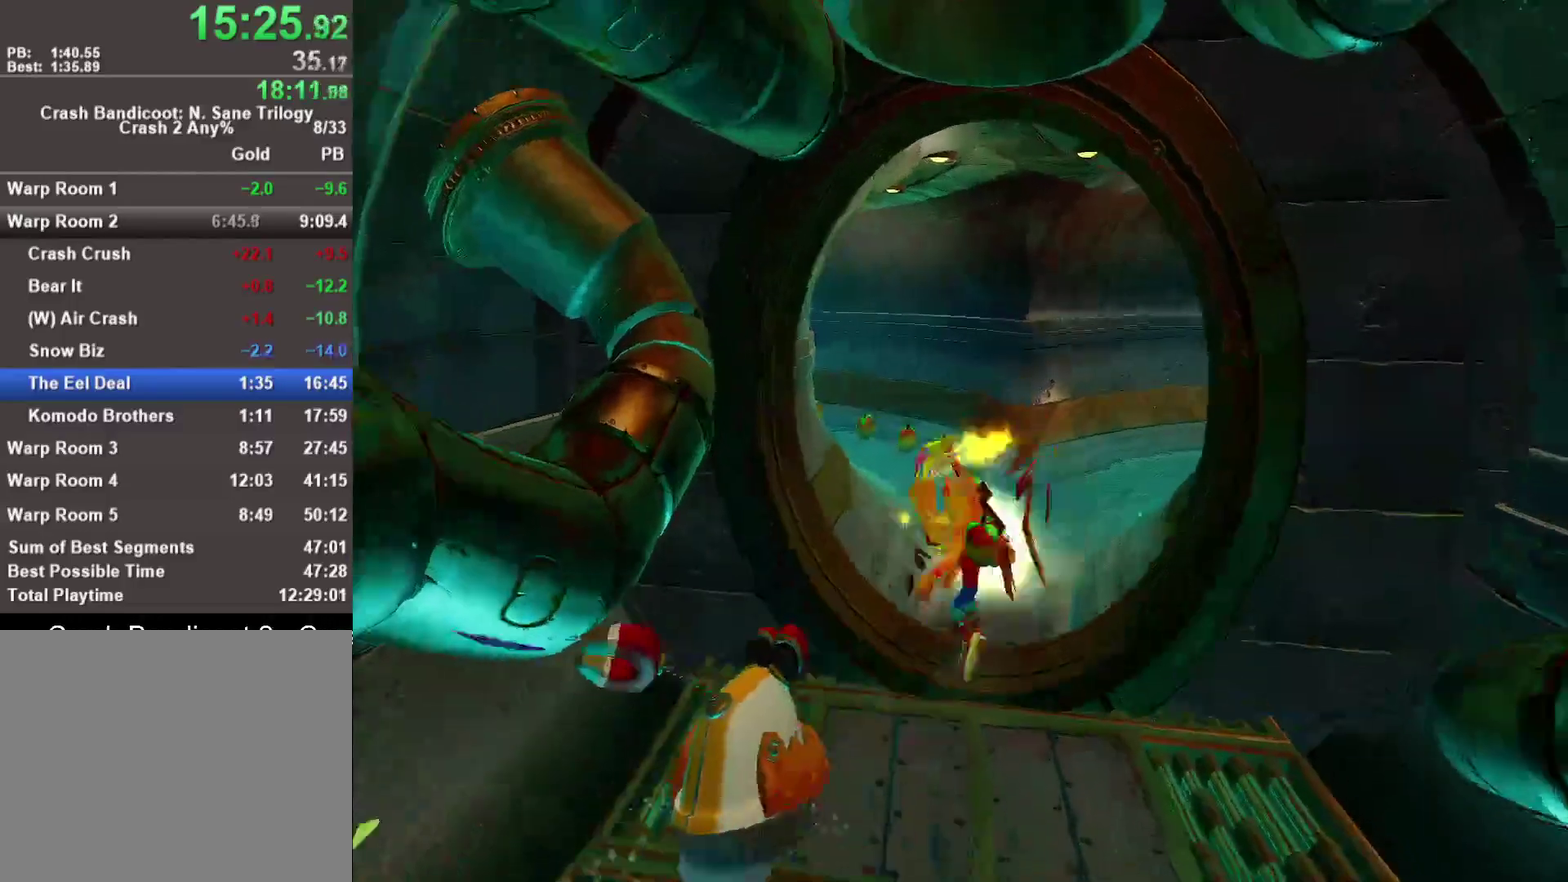
{"buttons": [], "left_stick": "up", "right_stick": "center", "events": [[50, "SQUARE", "up"]]}
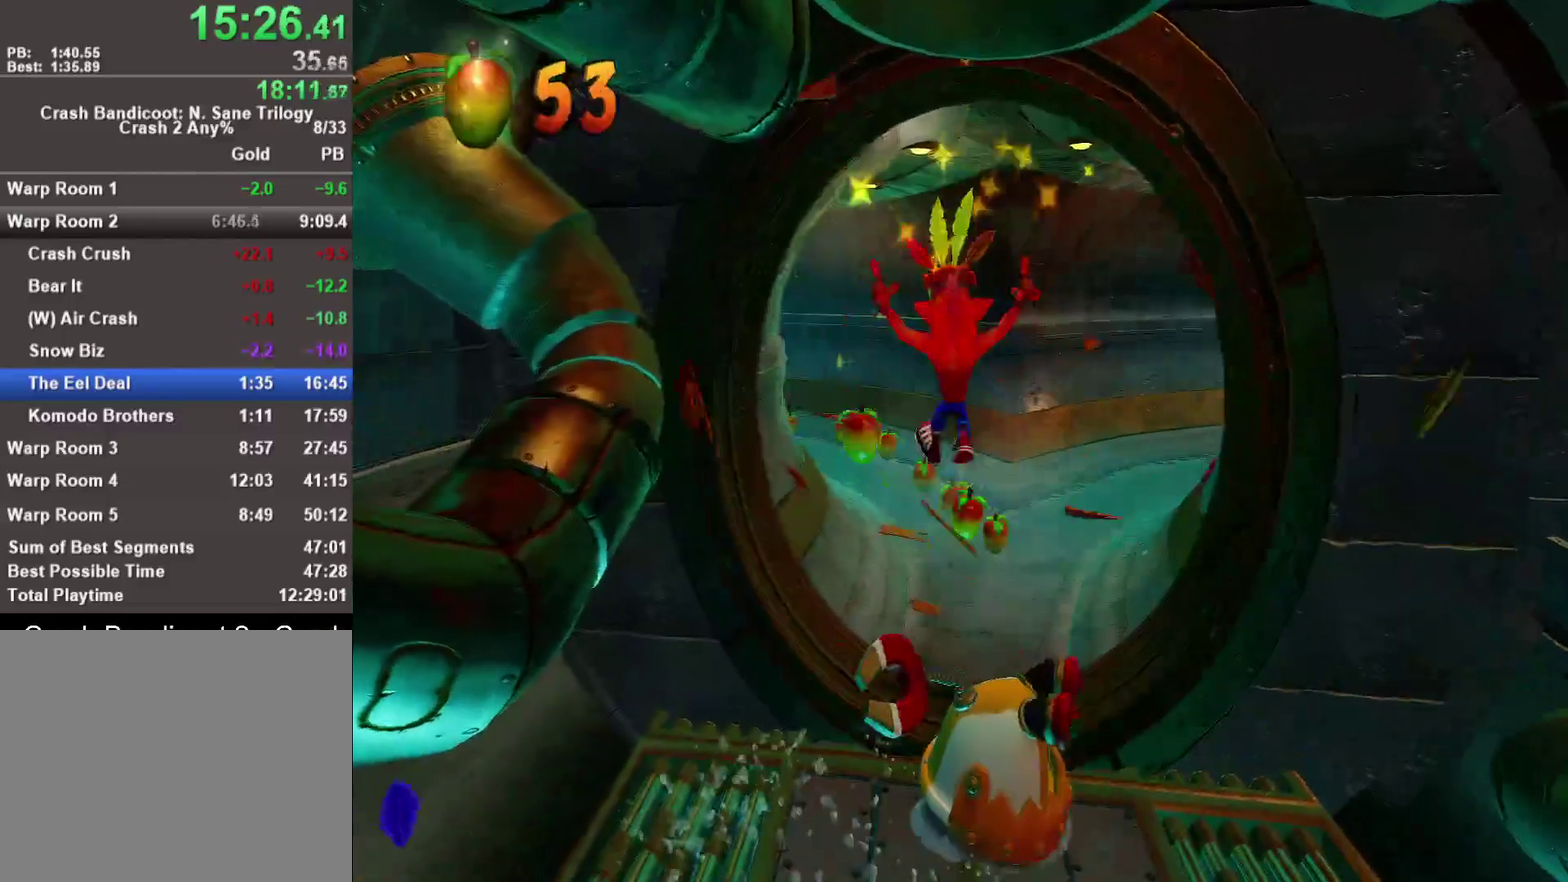
{"buttons": [], "left_stick": "up", "right_stick": "center", "events": []}
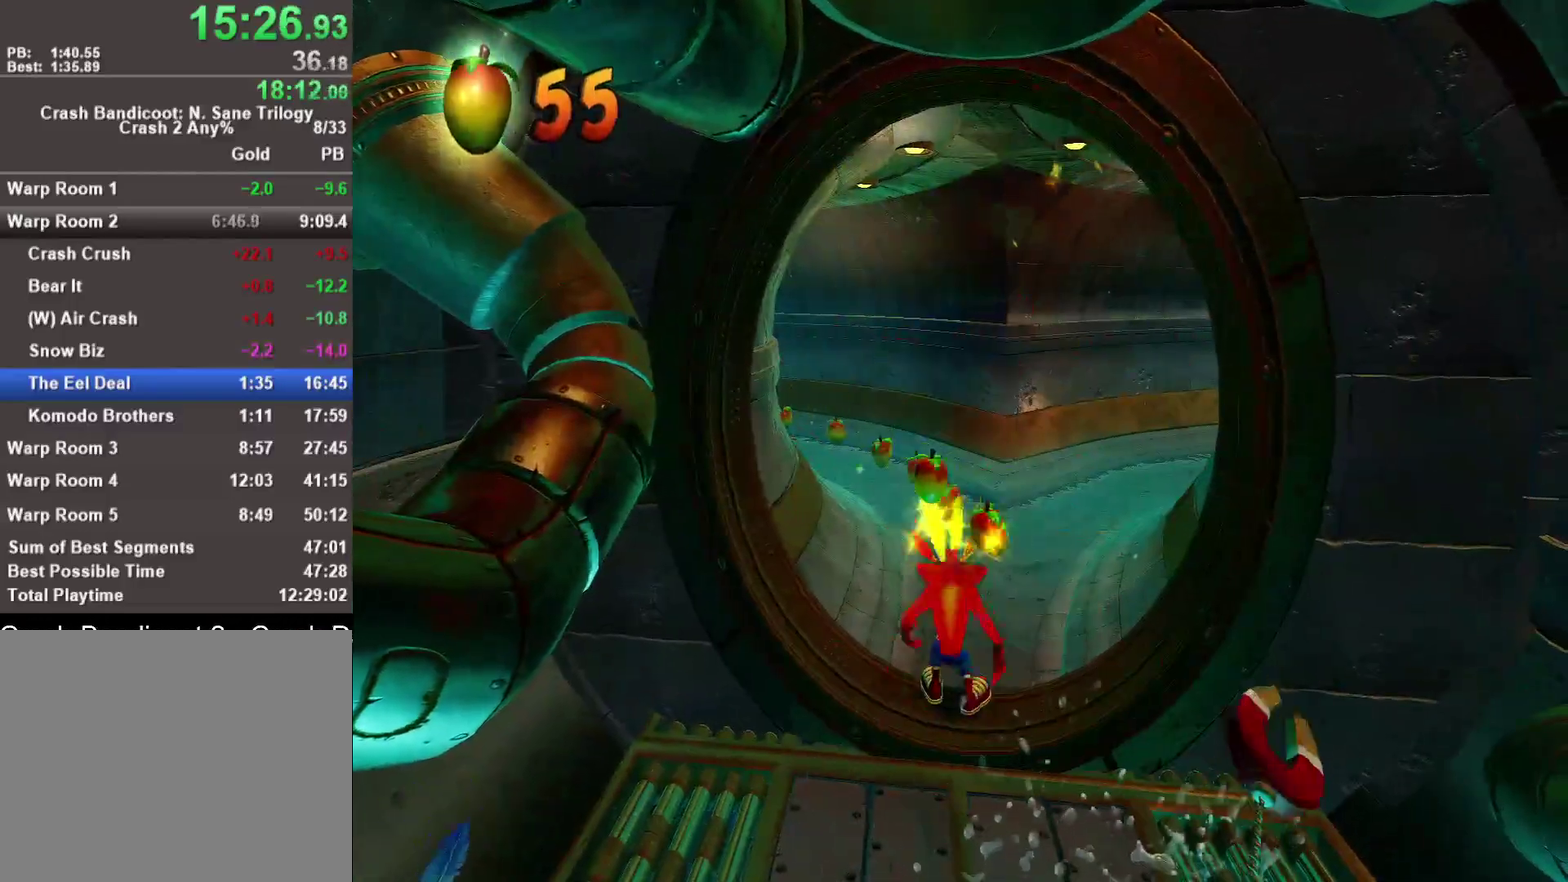
{"buttons": [], "left_stick": "up", "right_stick": "center", "events": []}
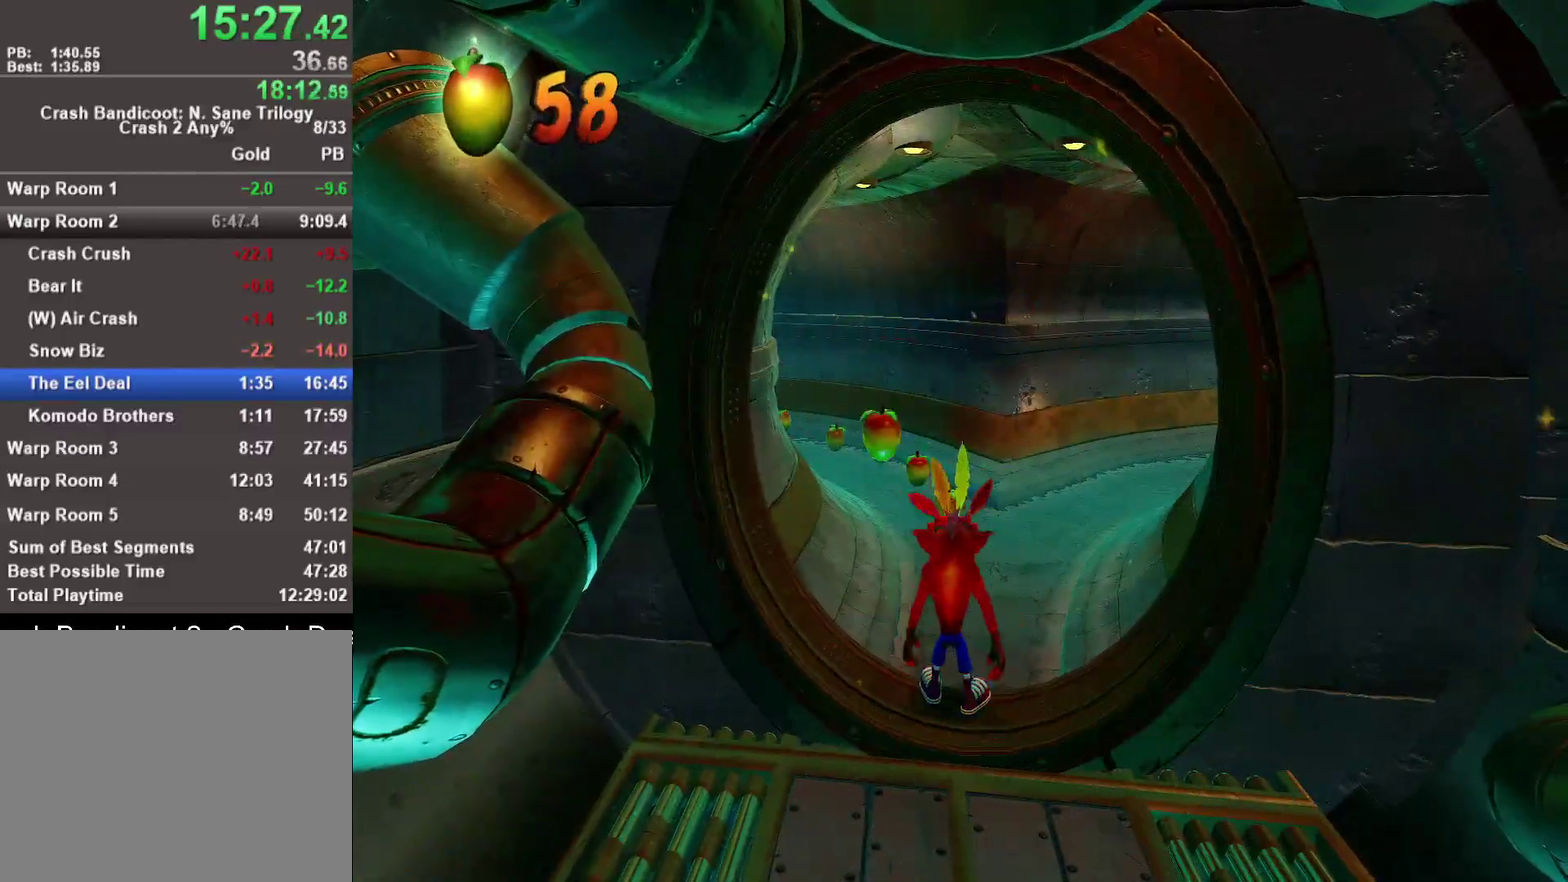
{"buttons": [], "left_stick": "up", "right_stick": "center", "events": []}
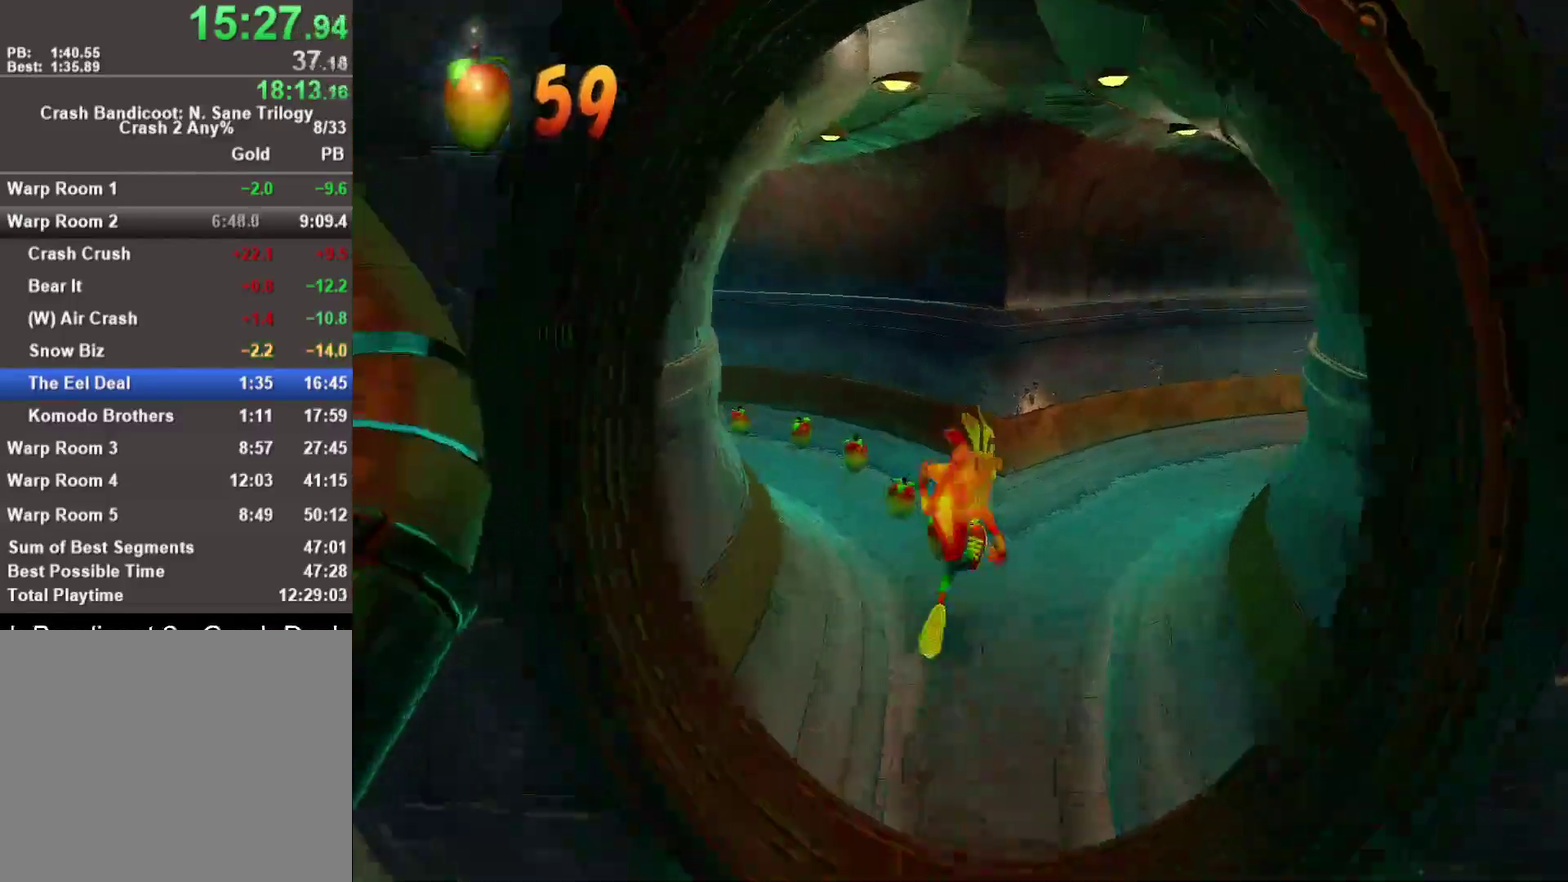
{"buttons": [], "left_stick": "up-left", "right_stick": "center", "events": [[100, "left_stick", "up-left"], [233, "SQUARE", "down"], [267, "CROSS", "down"], [300, "SQUARE", "up"], [317, "CROSS", "up"]]}
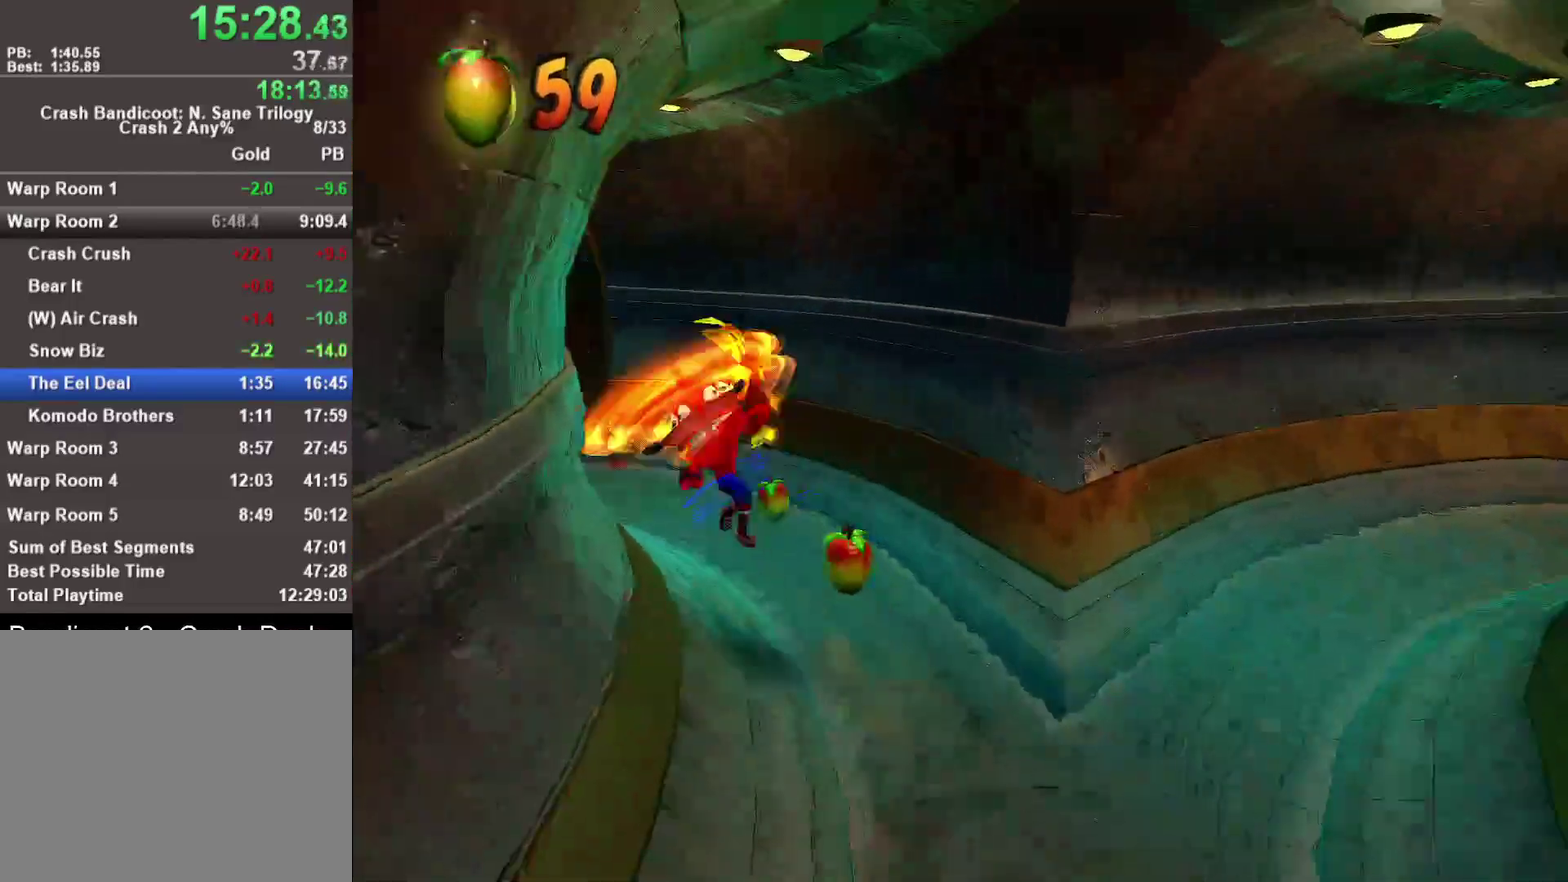
{"buttons": ["SQUARE"], "left_stick": "up-left", "right_stick": "center", "events": [[450, "SQUARE", "down"]]}
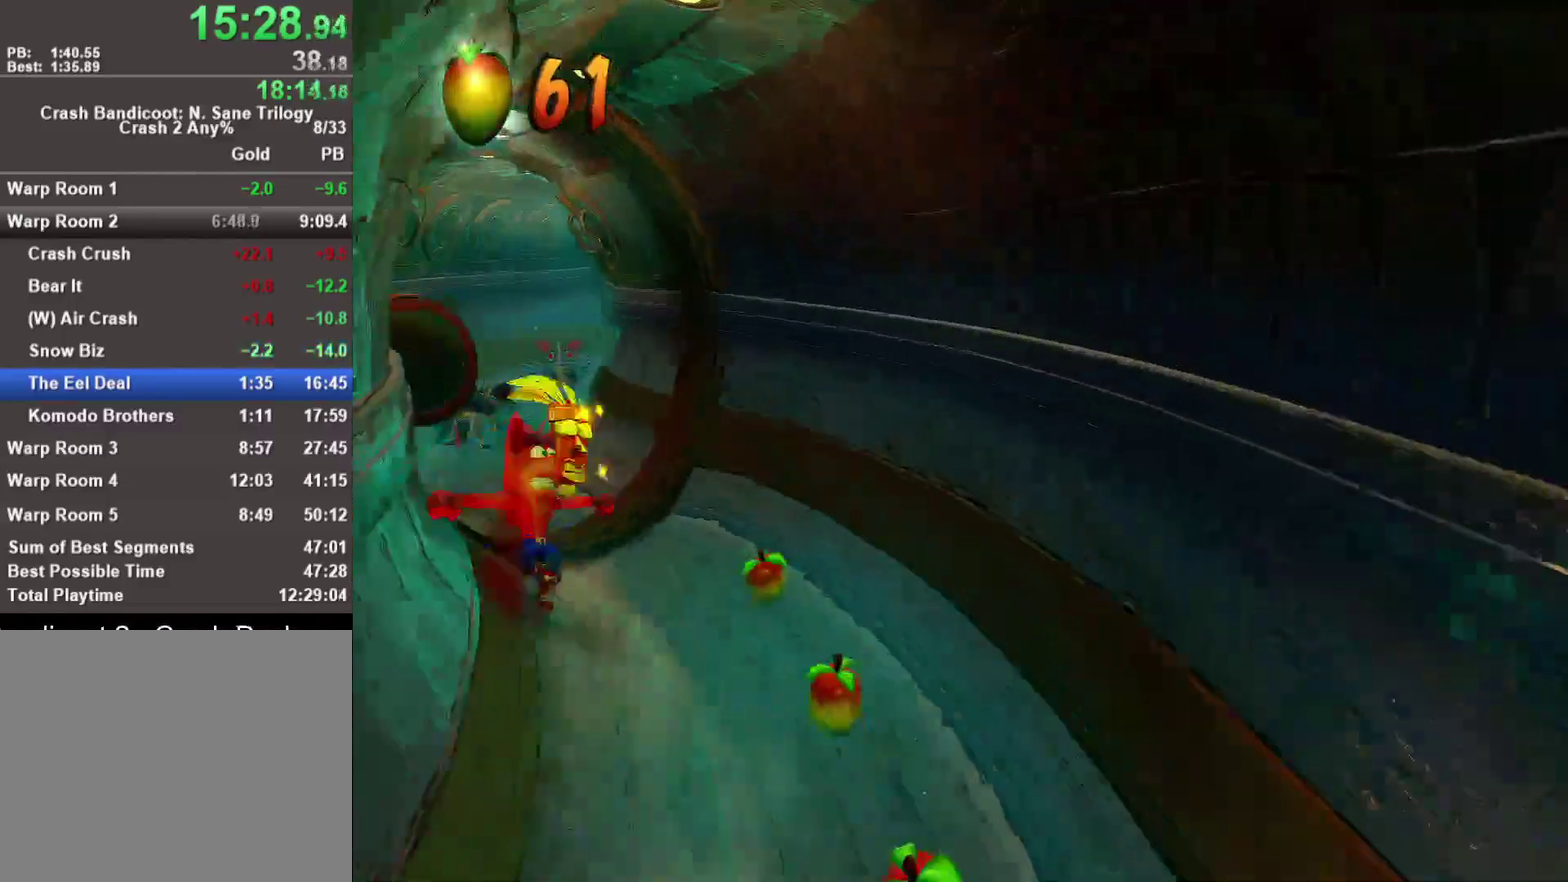
{"buttons": [], "left_stick": "up", "right_stick": "center", "events": [[67, "SQUARE", "up"], [267, "left_stick", "up"]]}
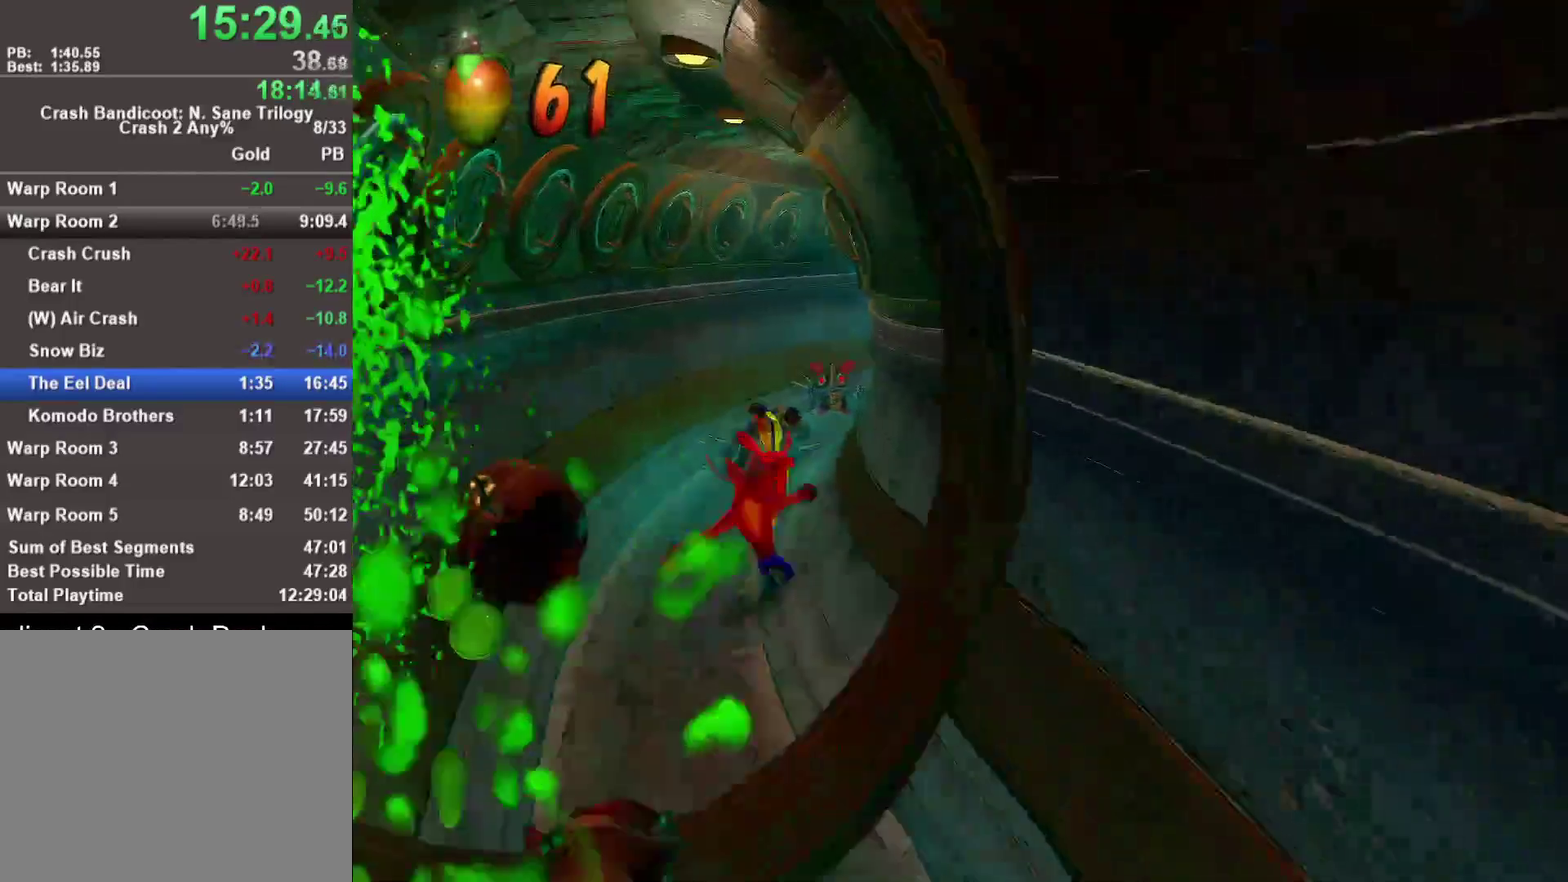
{"buttons": [], "left_stick": "up-right", "right_stick": "center", "events": [[250, "SQUARE", "down"], [333, "left_stick", "up-right"], [383, "SQUARE", "up"]]}
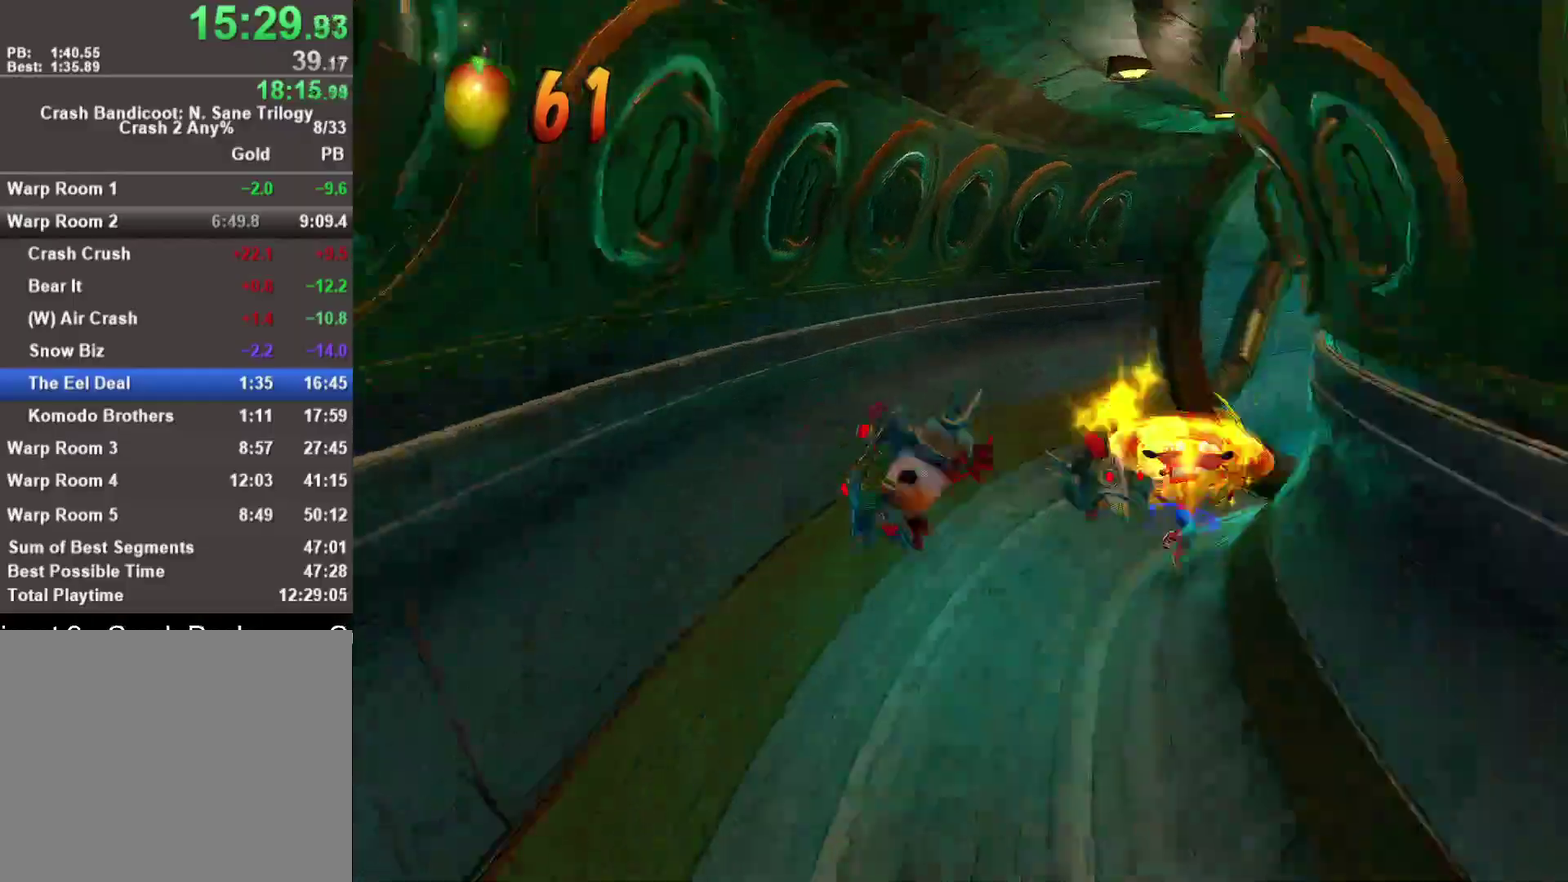
{"buttons": ["SQUARE"], "left_stick": "up-right", "right_stick": "center", "events": [[500, "SQUARE", "down"]]}
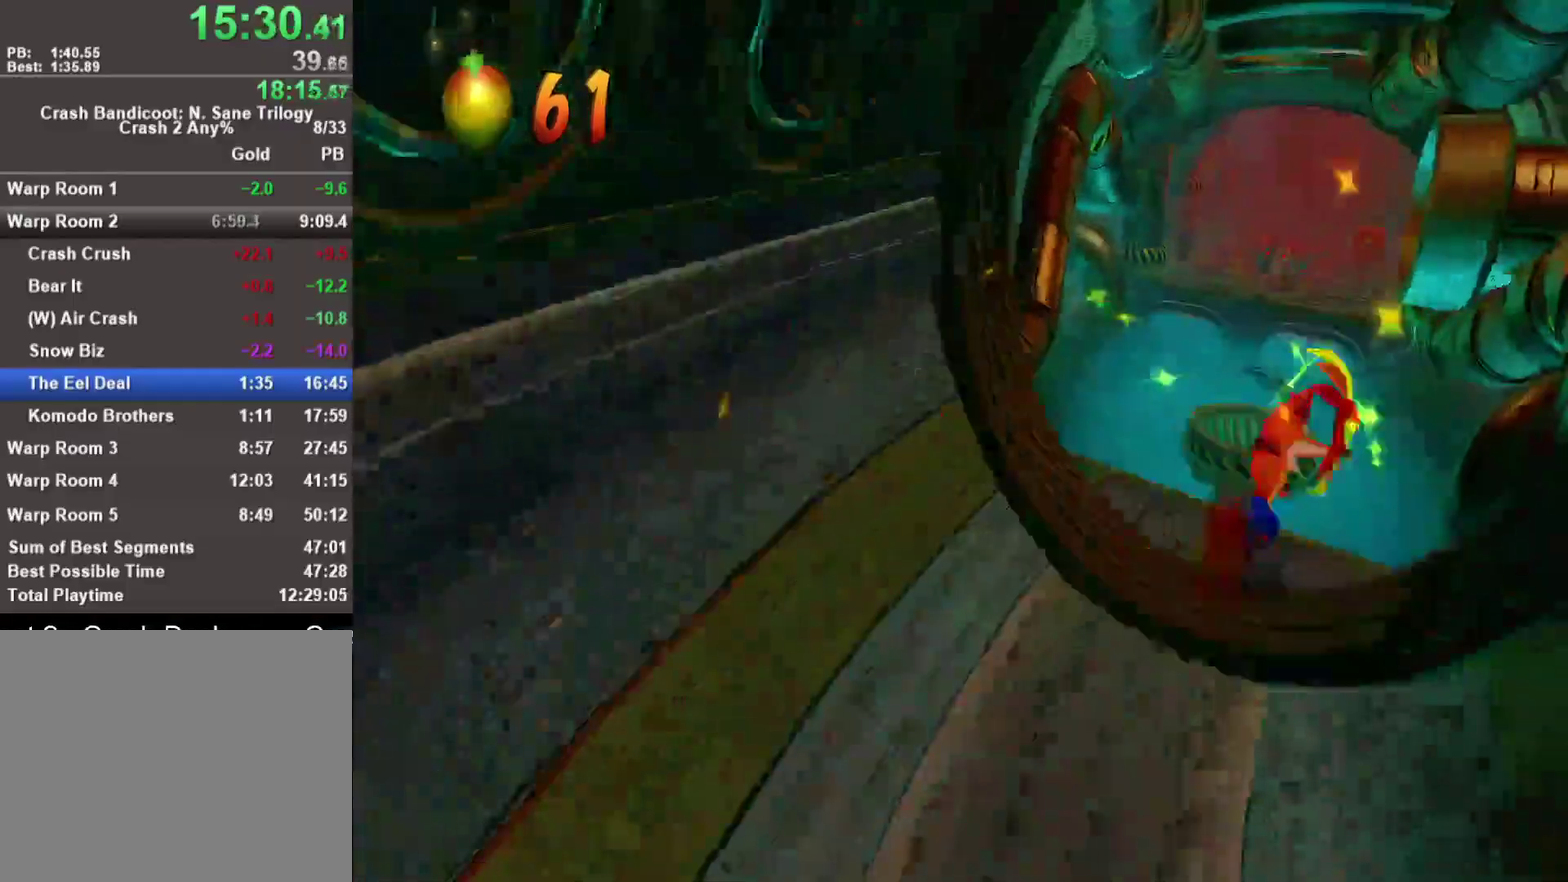
{"buttons": [], "left_stick": "up-right", "right_stick": "center", "events": [[117, "SQUARE", "up"]]}
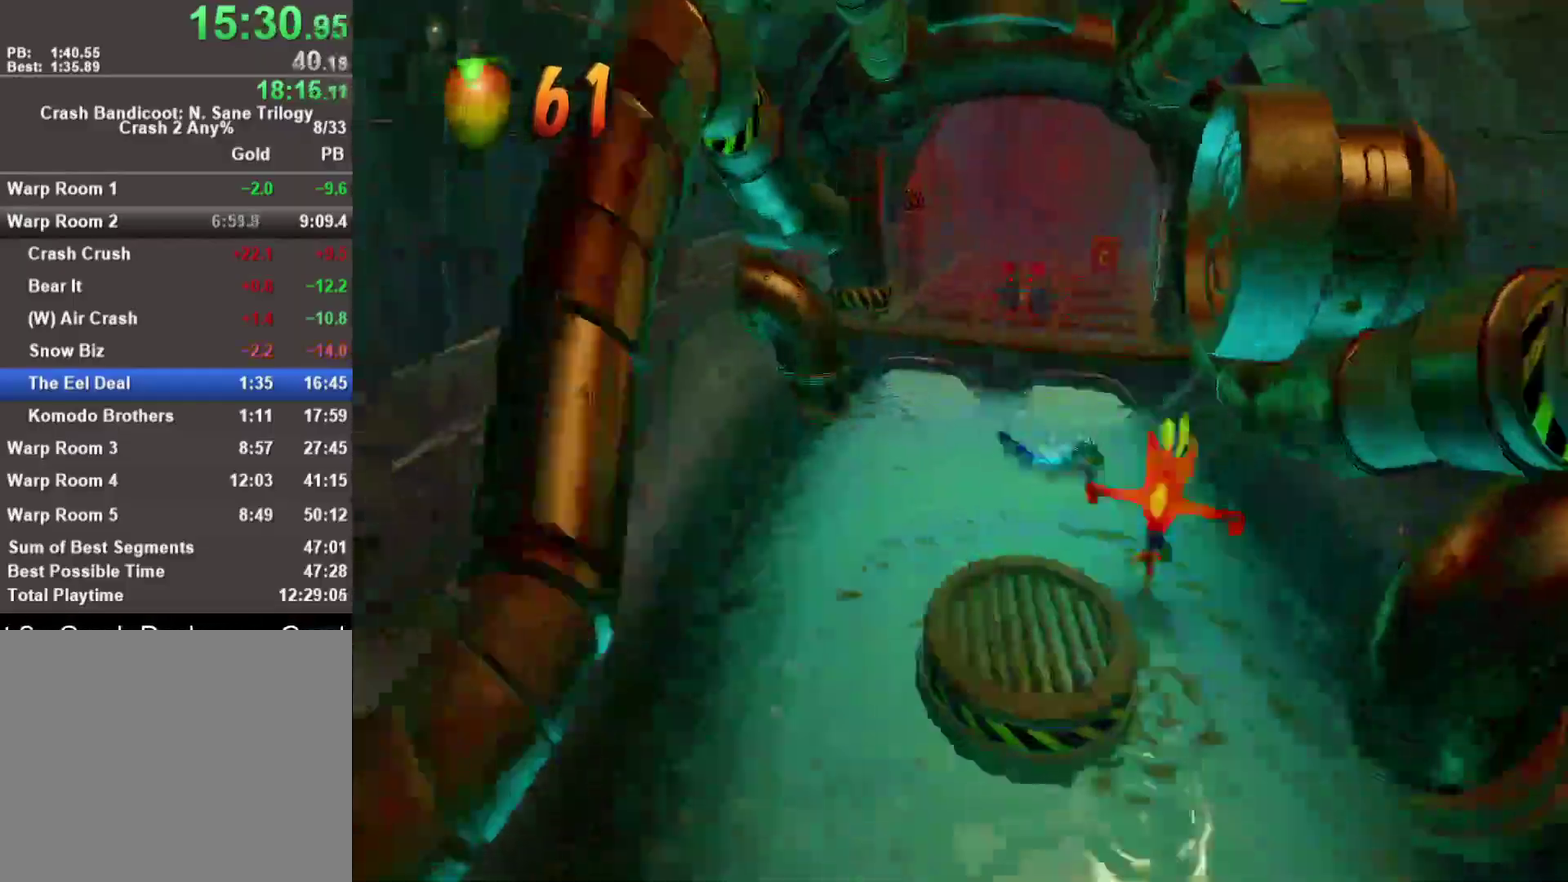
{"buttons": ["CROSS"], "left_stick": "up", "right_stick": "center", "events": [[33, "left_stick", "up"], [217, "SQUARE", "down"], [350, "SQUARE", "up"], [500, "CROSS", "down"]]}
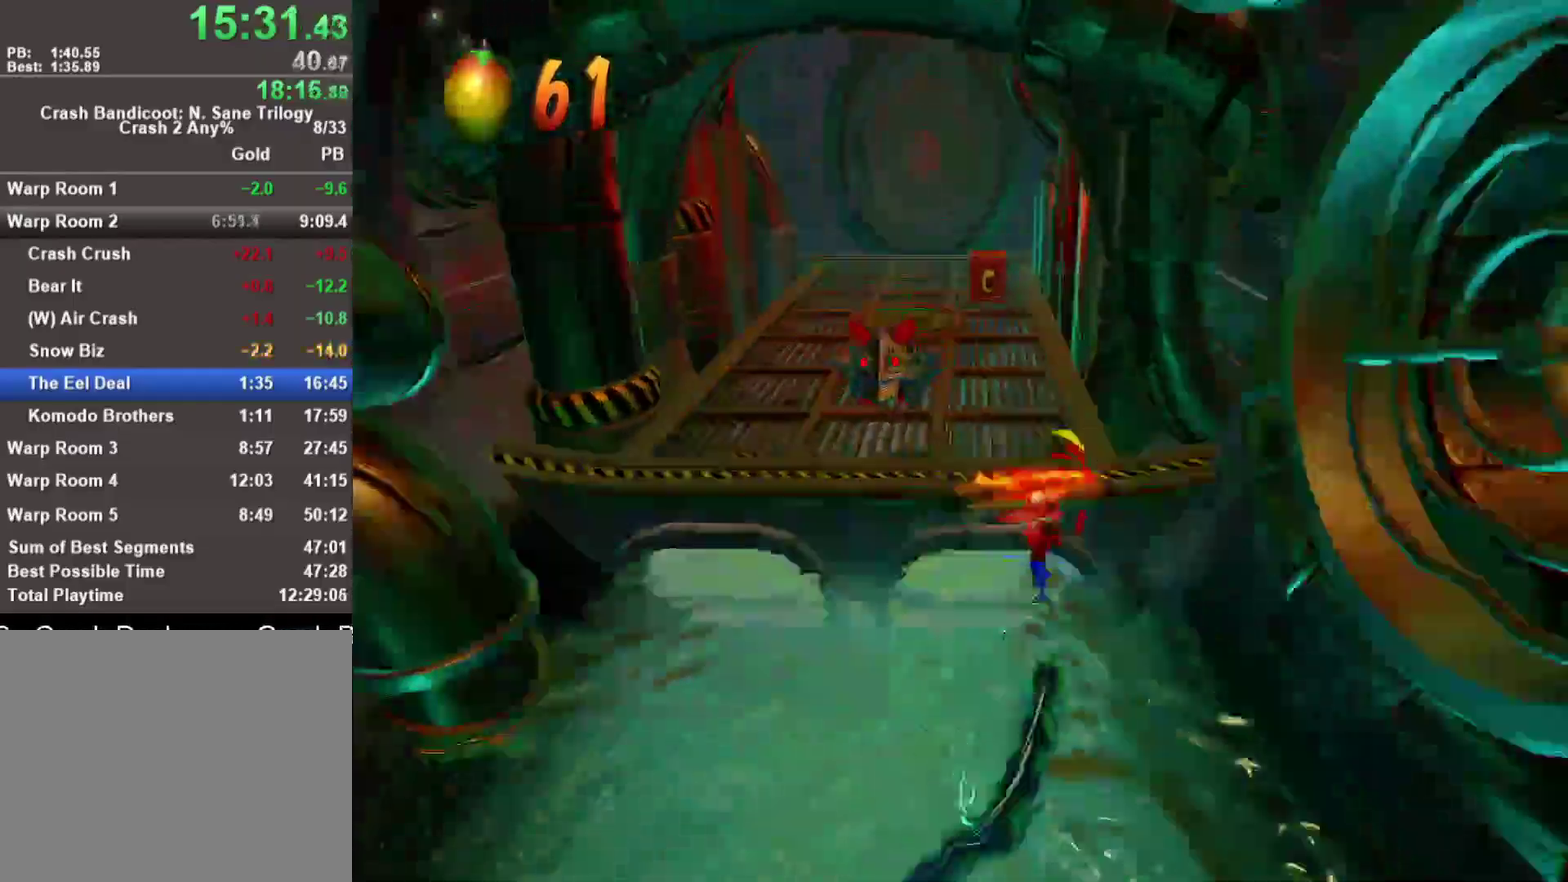
{"buttons": [], "left_stick": "up", "right_stick": "center", "events": [[100, "CROSS", "up"]]}
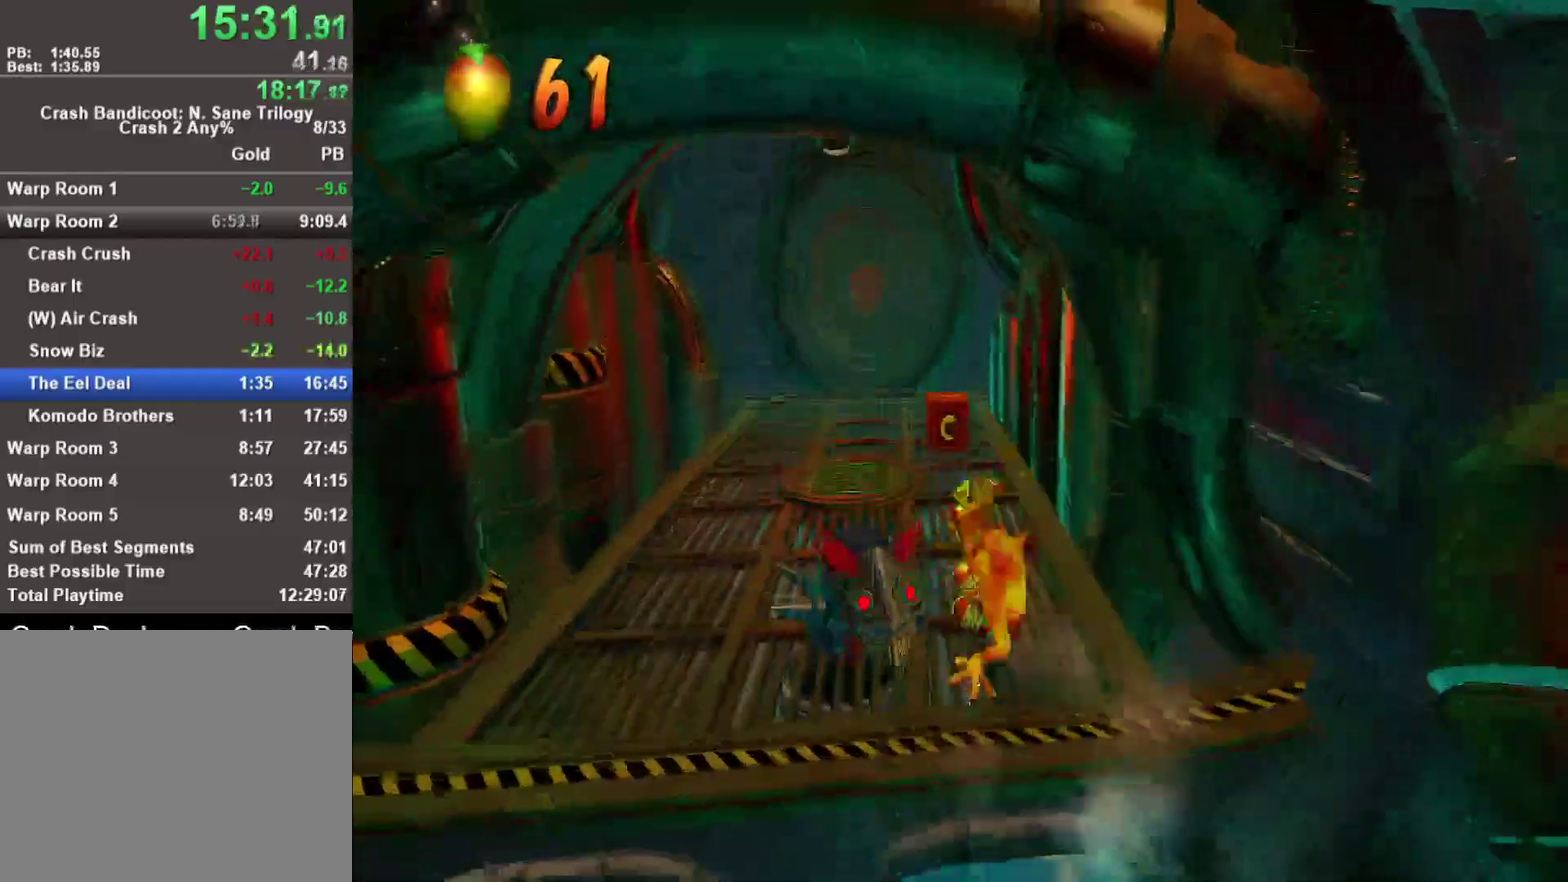
{"buttons": [], "left_stick": "up", "right_stick": "center", "events": [[167, "SQUARE", "down"], [300, "SQUARE", "up"]]}
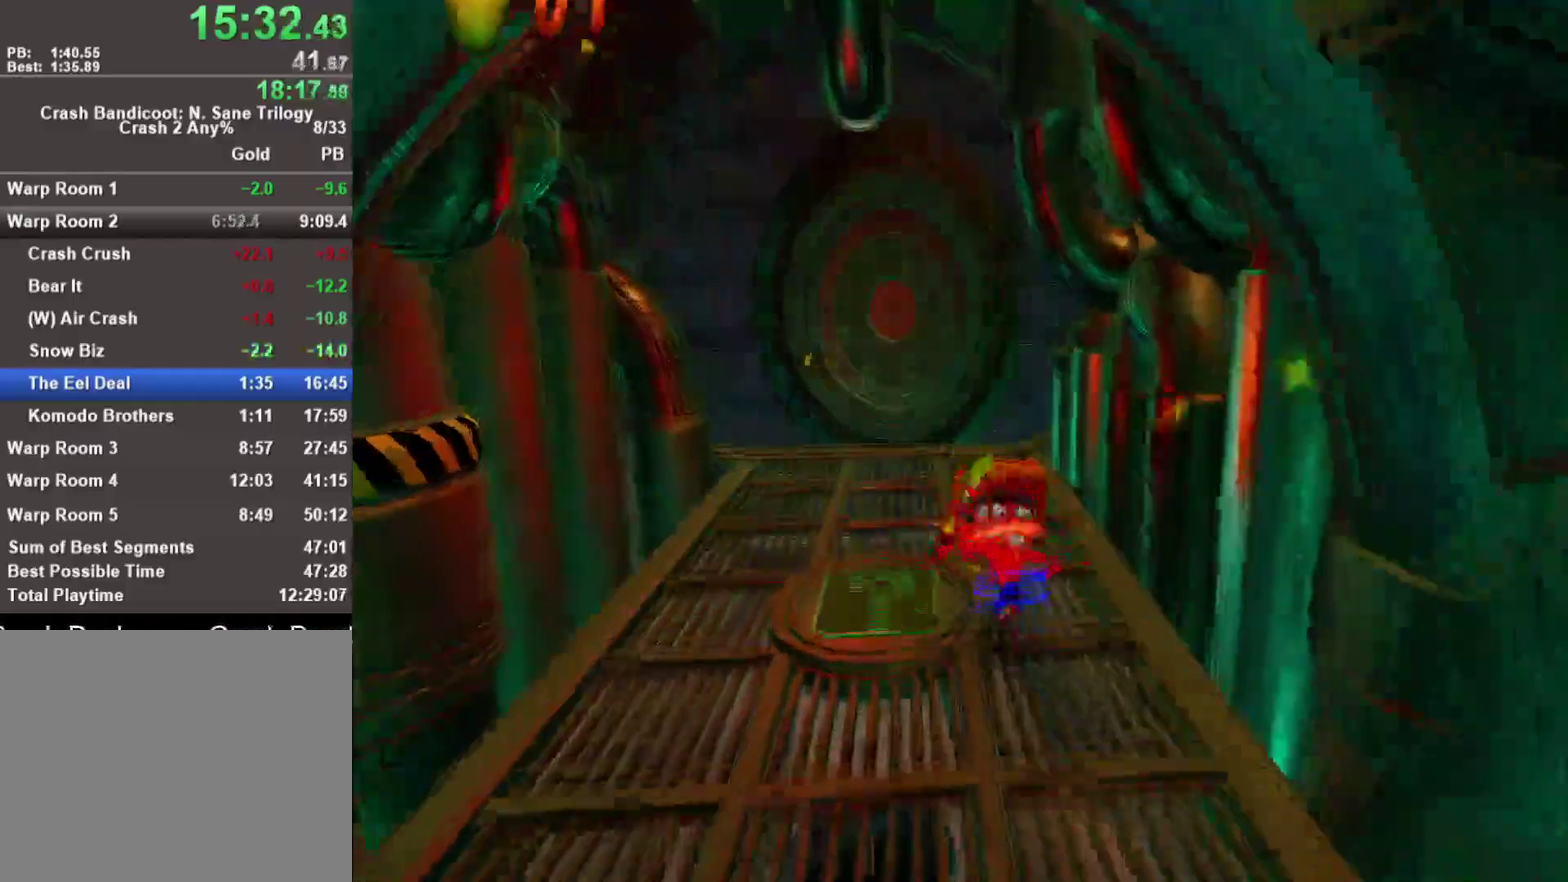
{"buttons": ["SQUARE"], "left_stick": "up-left", "right_stick": "center", "events": [[367, "left_stick", "up-left"], [483, "SQUARE", "down"]]}
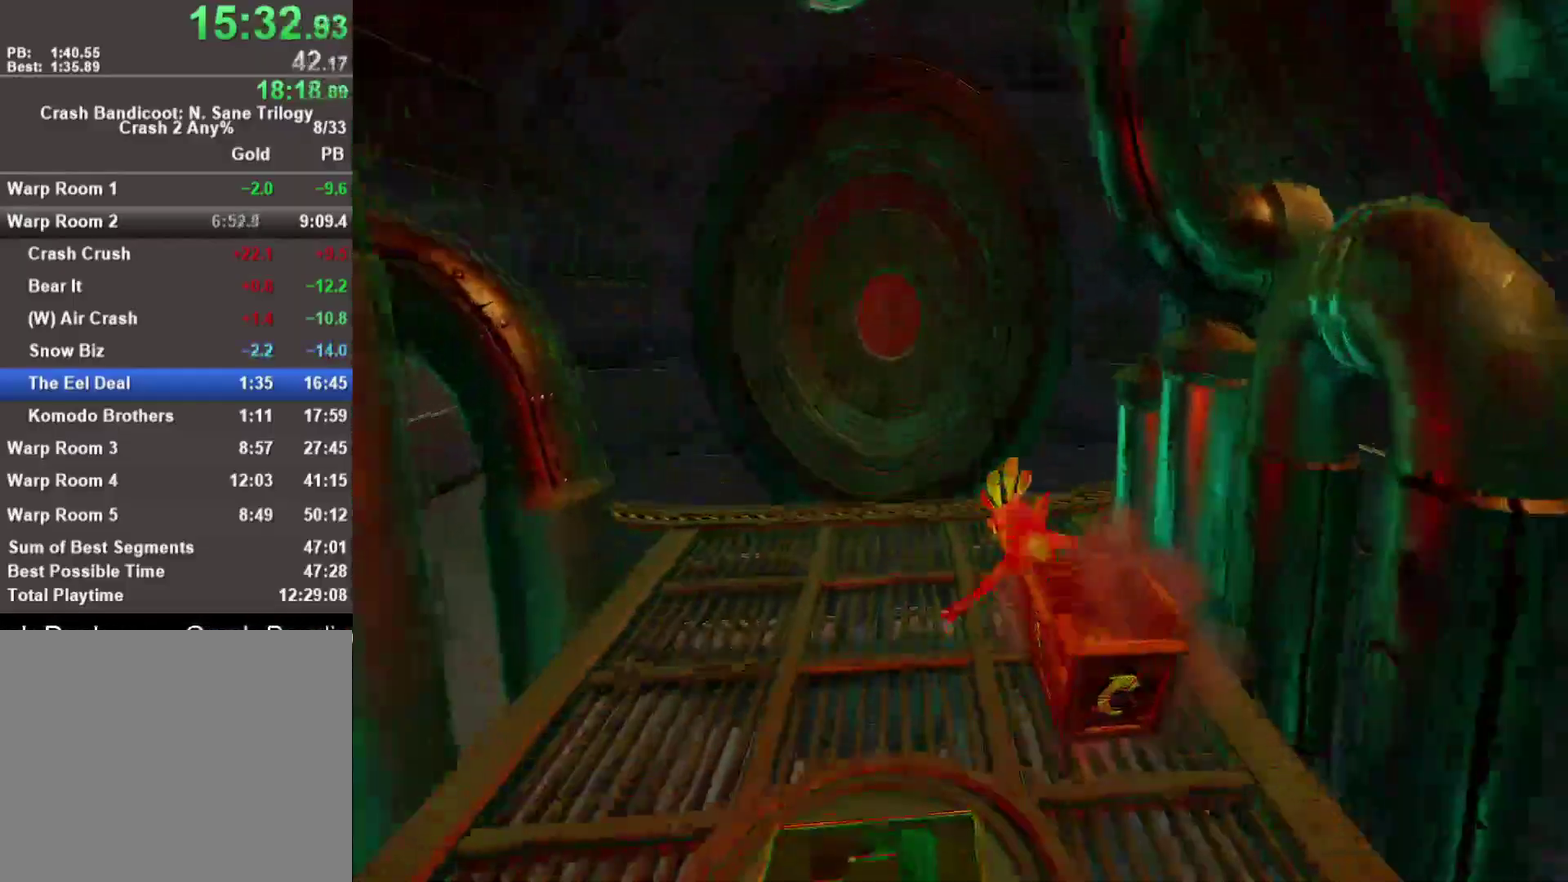
{"buttons": [], "left_stick": "up-left", "right_stick": "center", "events": [[133, "SQUARE", "up"]]}
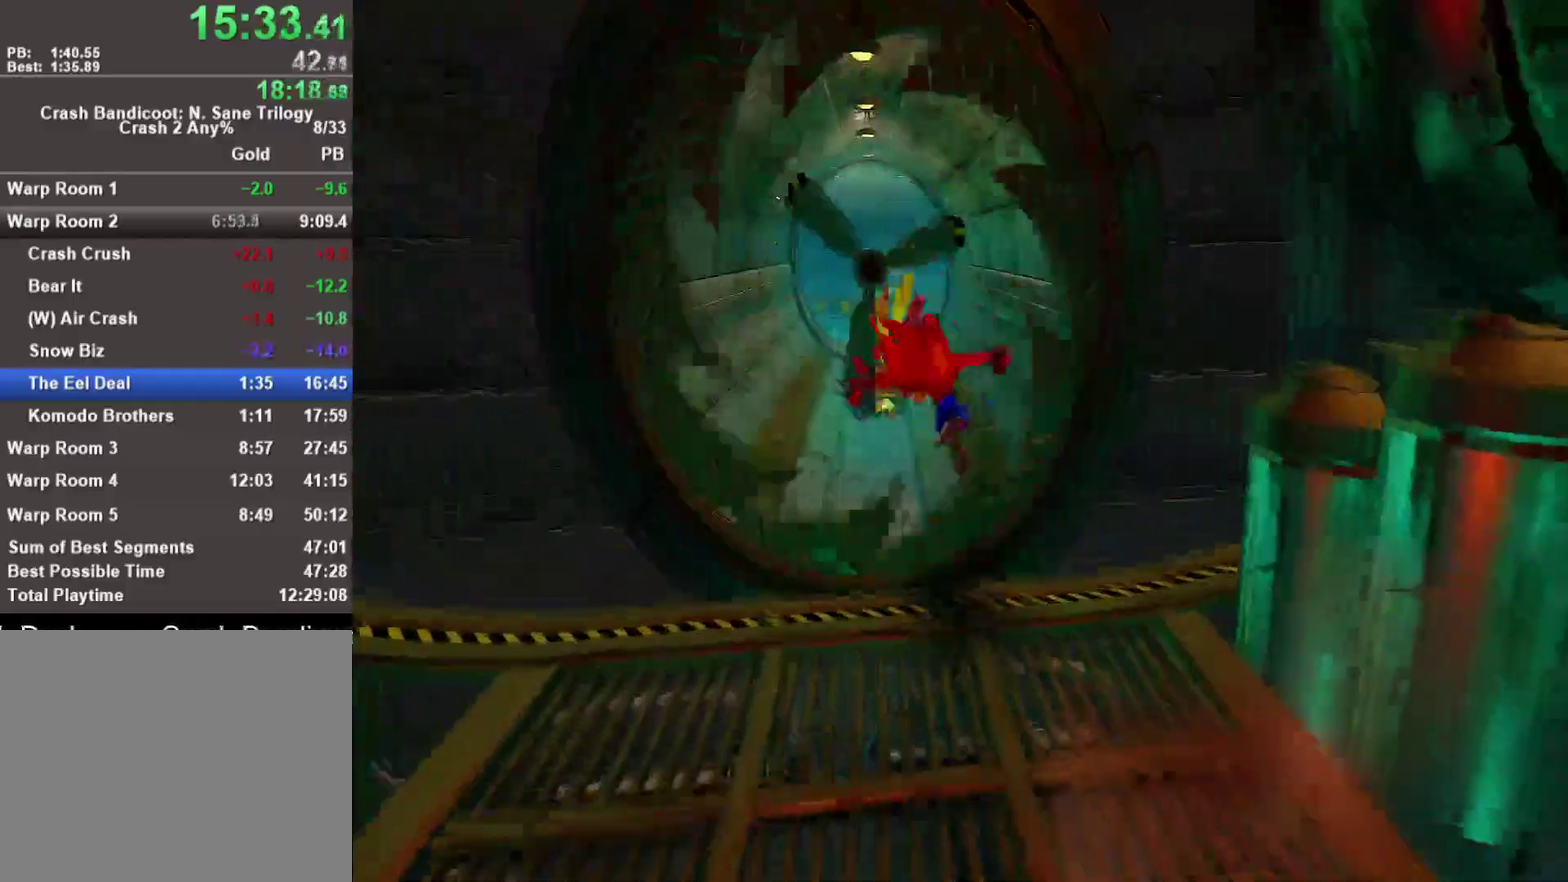
{"buttons": ["SQUARE"], "left_stick": "up-right", "right_stick": "center", "events": [[283, "left_stick", "up"], [500, "SQUARE", "down"], [500, "left_stick", "up-right"]]}
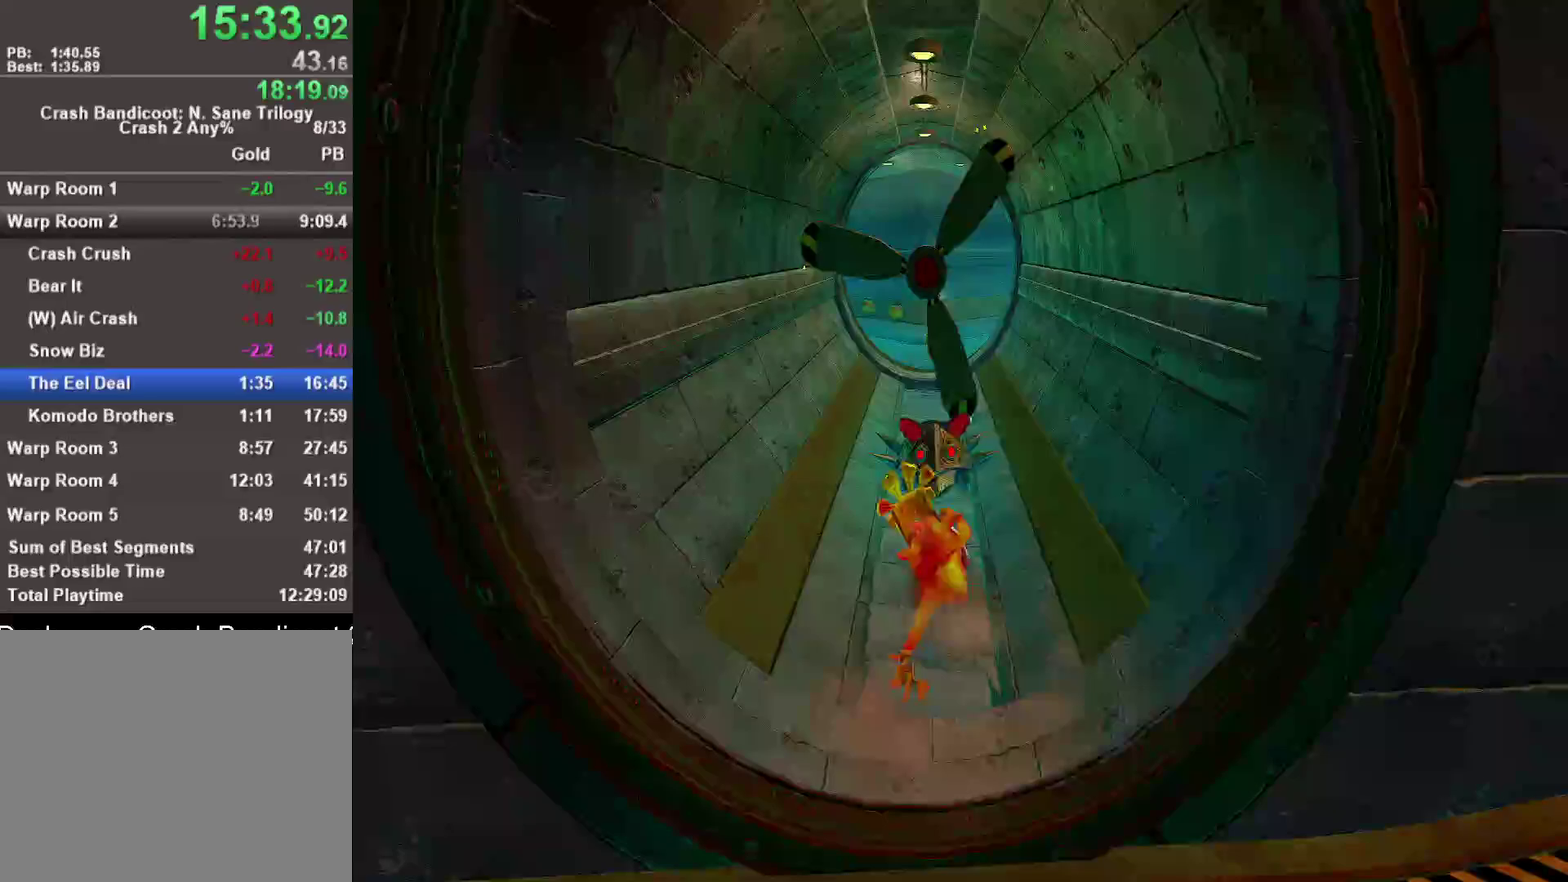
{"buttons": [], "left_stick": "up", "right_stick": "center", "events": [[17, "CROSS", "down"], [50, "SQUARE", "up"], [83, "CROSS", "up"], [450, "left_stick", "up"]]}
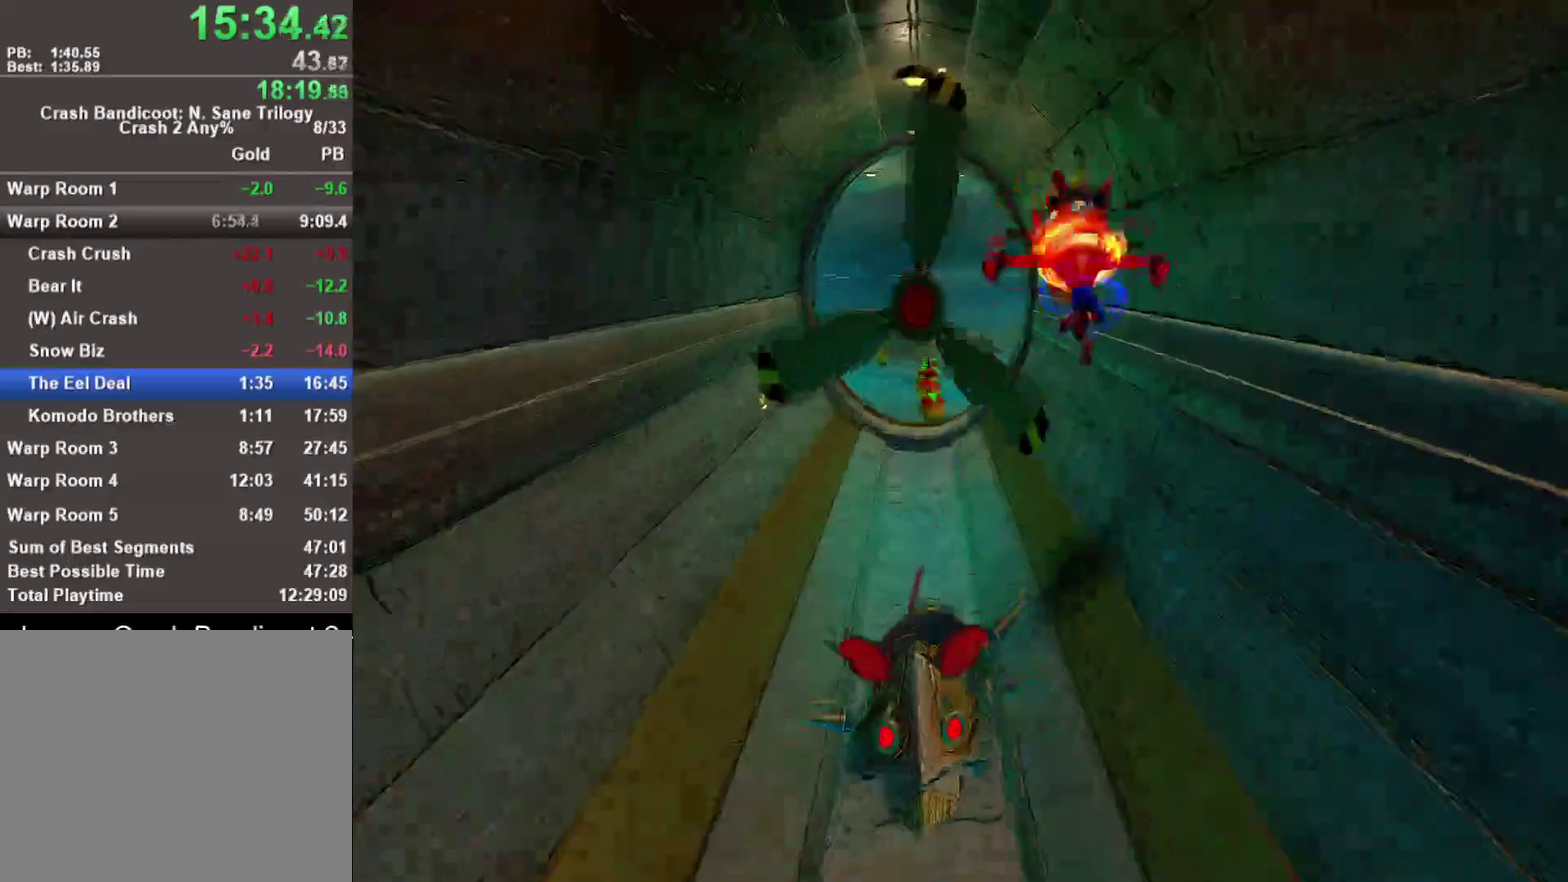
{"buttons": [], "left_stick": "up", "right_stick": "center", "events": [[133, "left_stick", "up-left"], [417, "left_stick", "up"]]}
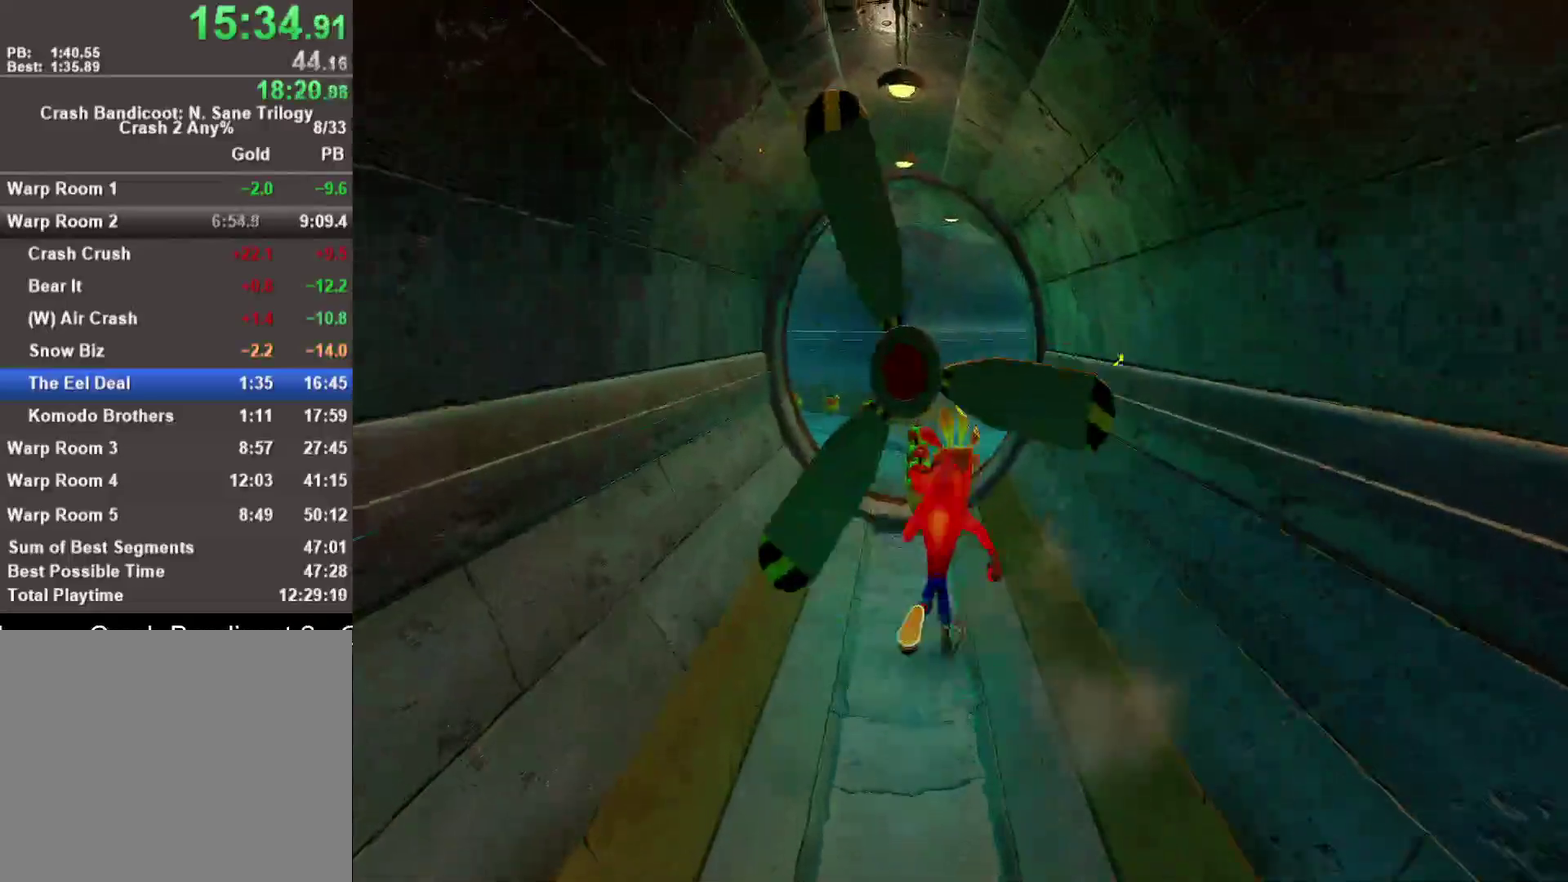
{"buttons": [], "left_stick": "up-right", "right_stick": "center", "events": [[100, "SQUARE", "down"], [133, "CROSS", "down"], [150, "SQUARE", "up"], [183, "CROSS", "up"], [217, "left_stick", "up-right"]]}
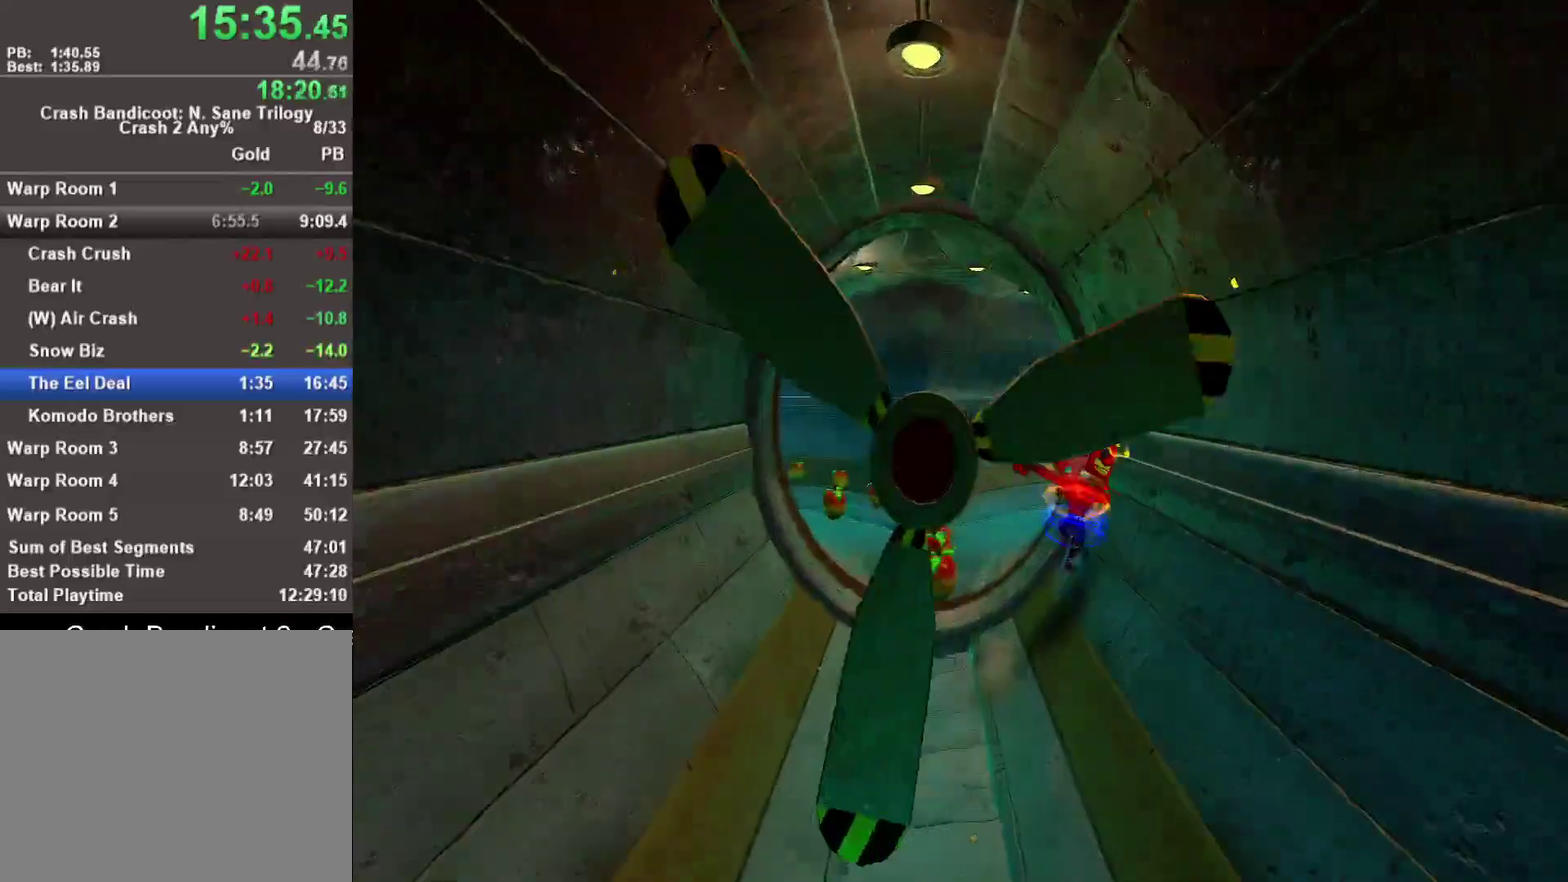
{"buttons": [], "left_stick": "up-left", "right_stick": "center", "events": [[17, "left_stick", "up"], [183, "left_stick", "up-left"], [317, "SQUARE", "down"], [467, "SQUARE", "up"]]}
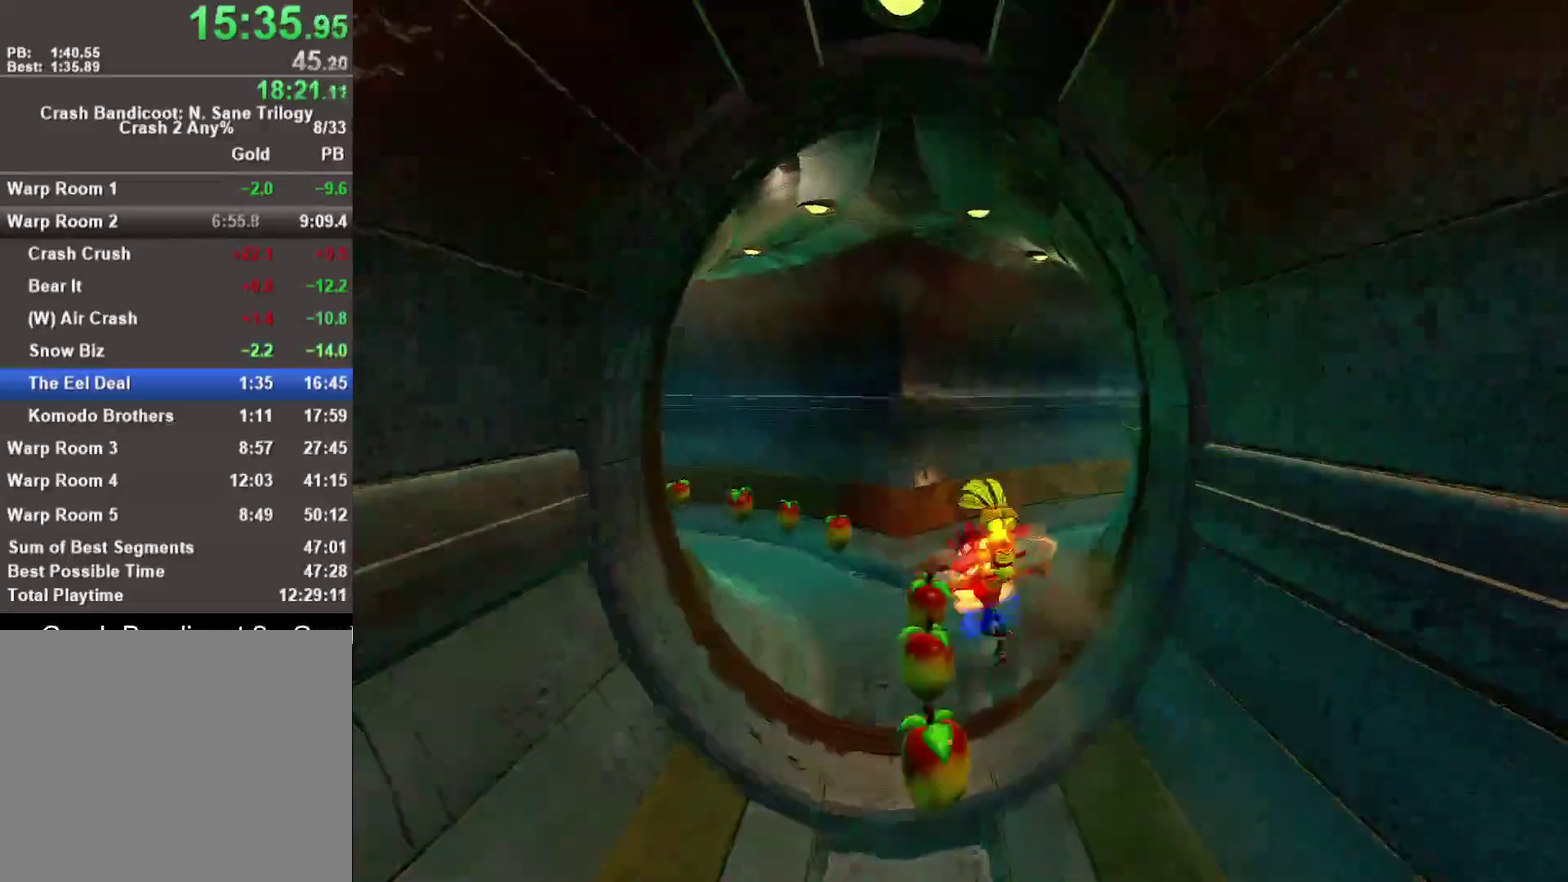
{"buttons": [], "left_stick": "up-left", "right_stick": "center", "events": []}
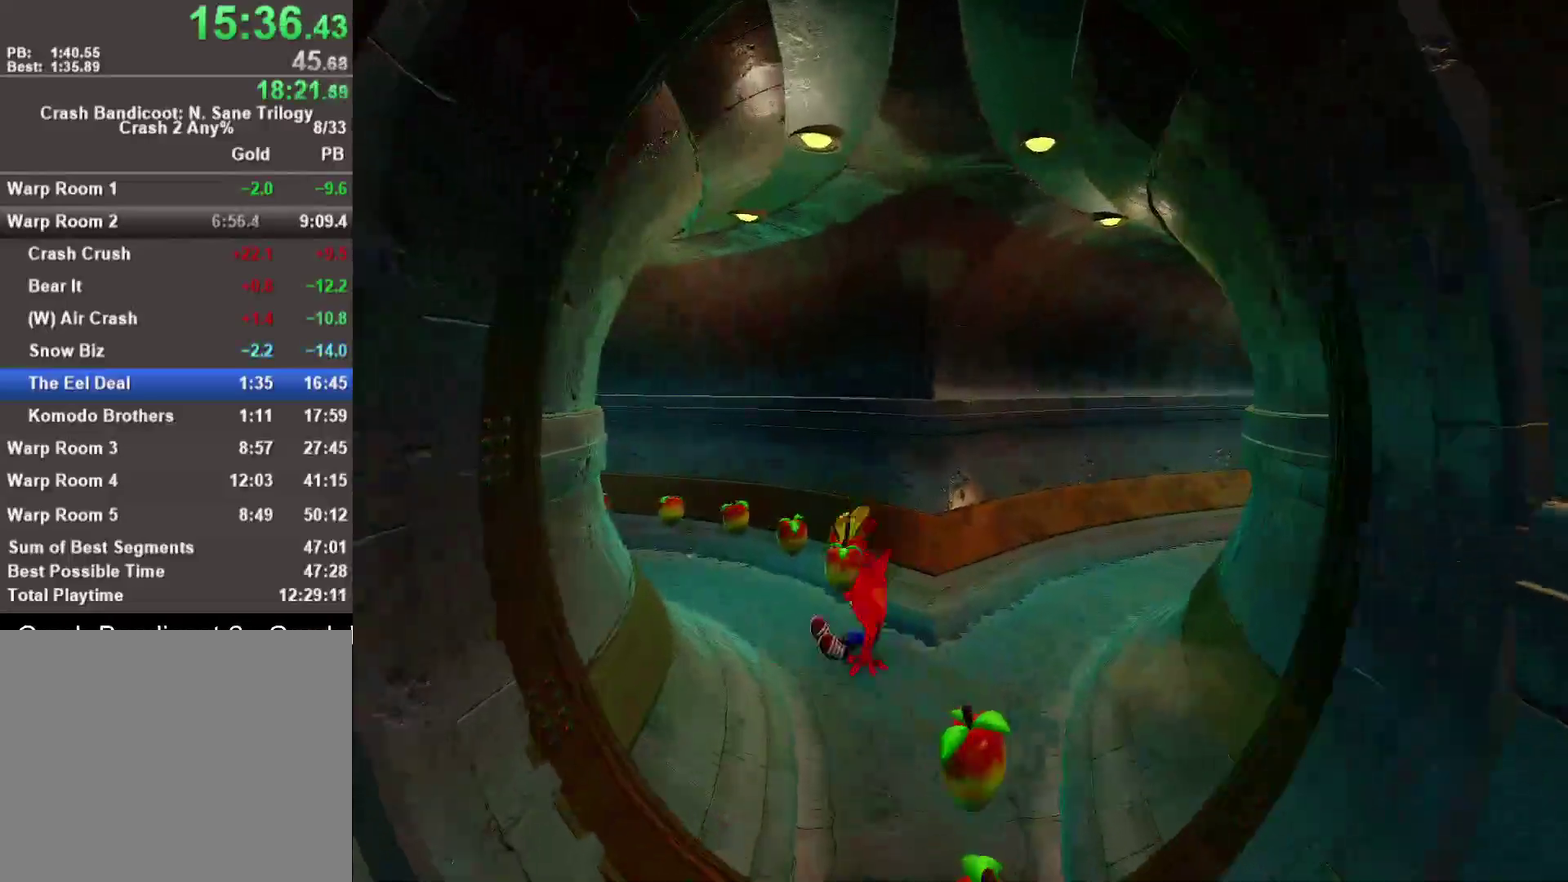
{"buttons": [], "left_stick": "up-left", "right_stick": "center", "events": [[183, "SQUARE", "down"], [333, "SQUARE", "up"]]}
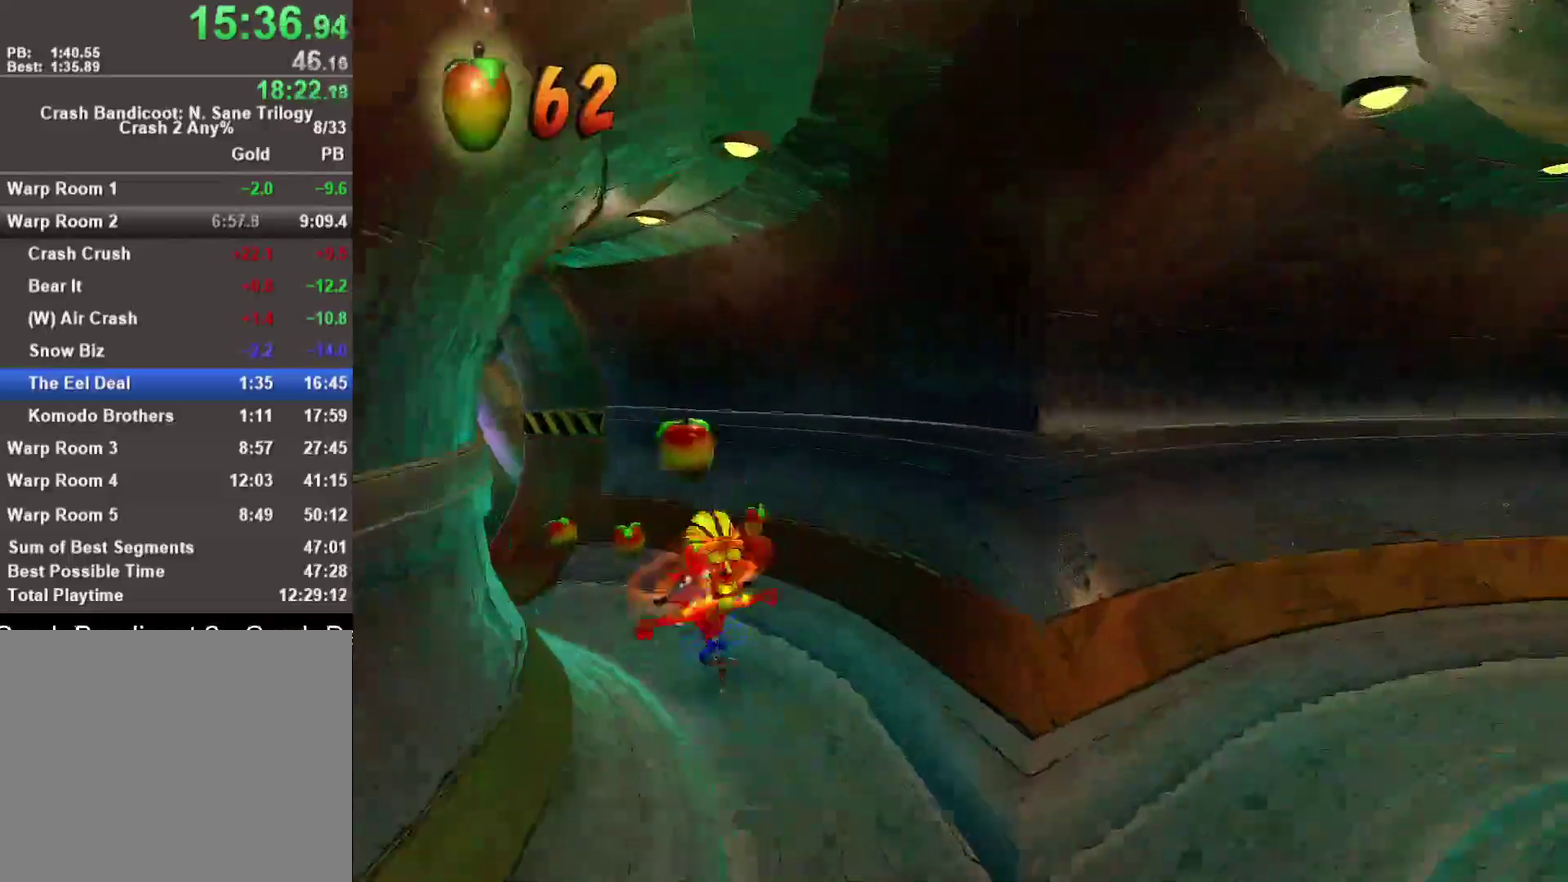
{"buttons": [], "left_stick": "up-left", "right_stick": "center", "events": []}
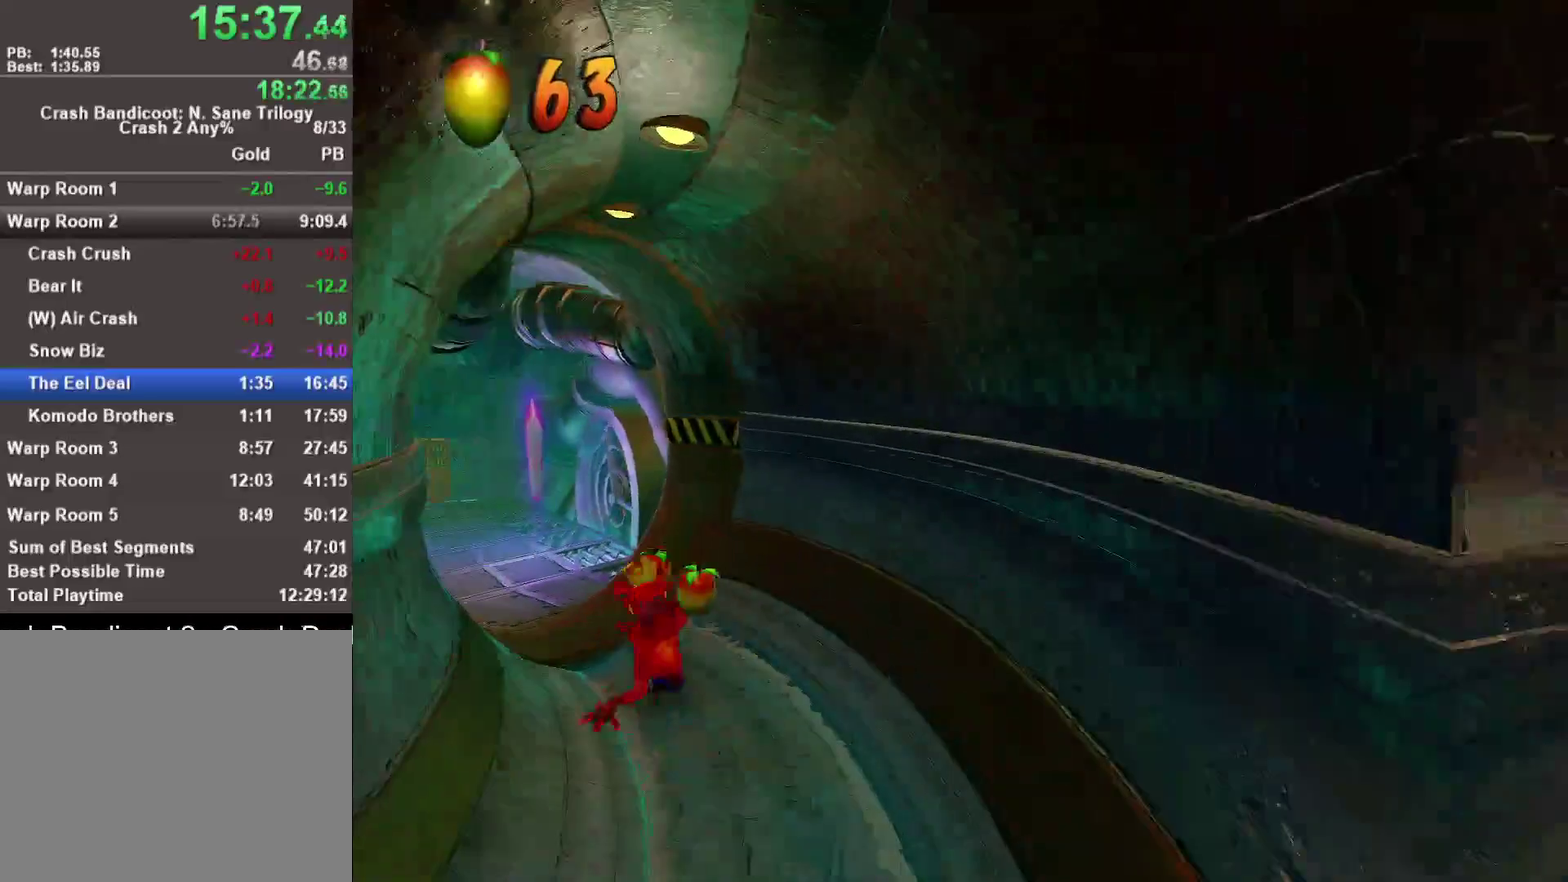
{"buttons": [], "left_stick": "up-left", "right_stick": "center", "events": [[200, "SQUARE", "down"], [333, "SQUARE", "up"]]}
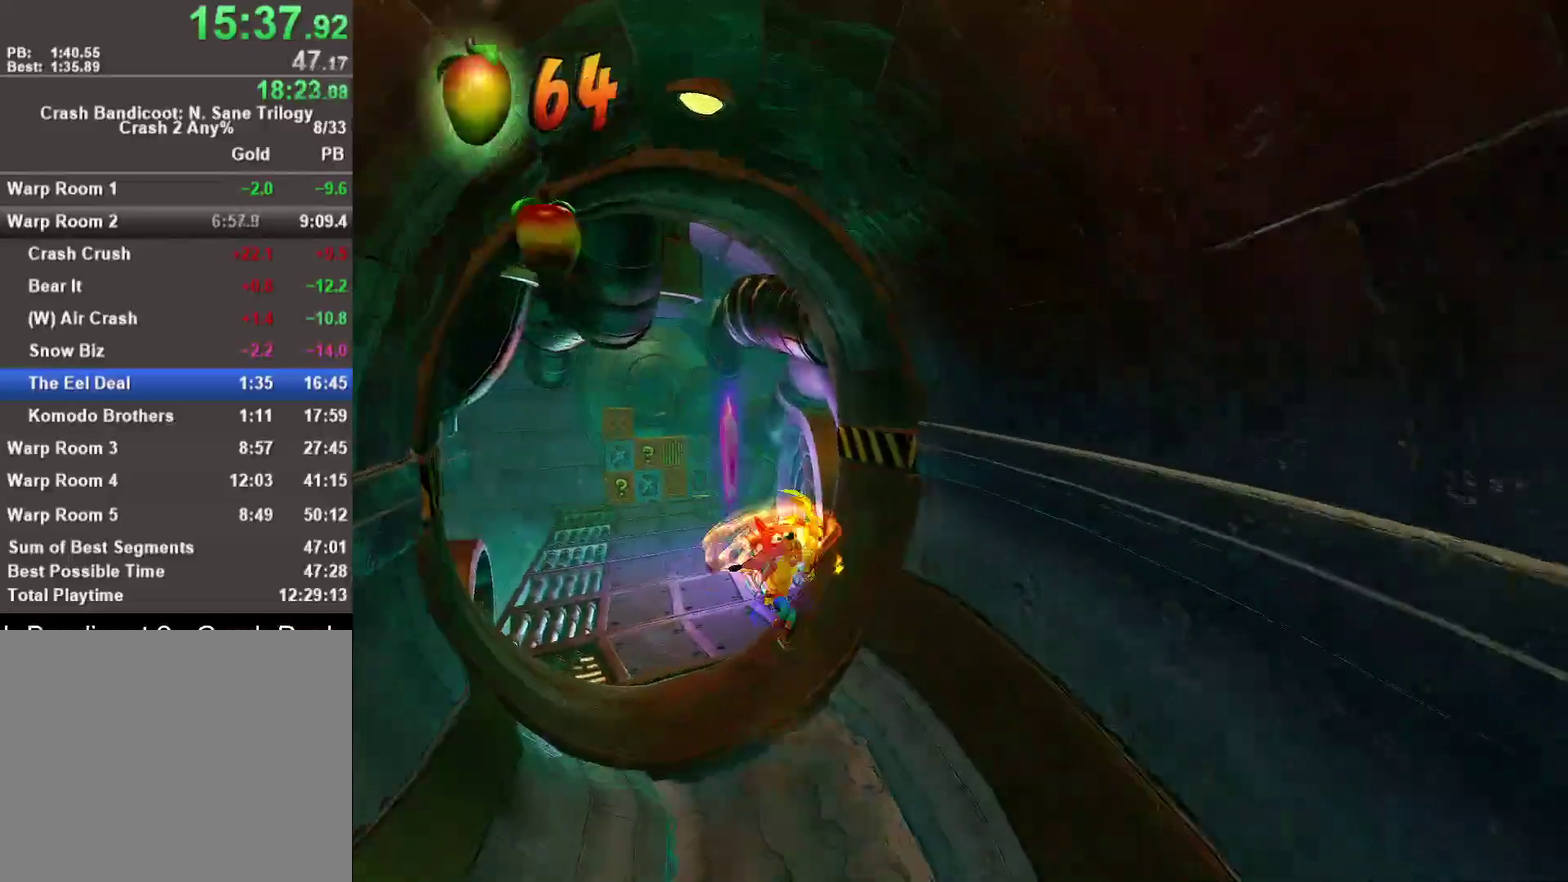
{"buttons": [], "left_stick": "up", "right_stick": "center", "events": [[200, "left_stick", "up"]]}